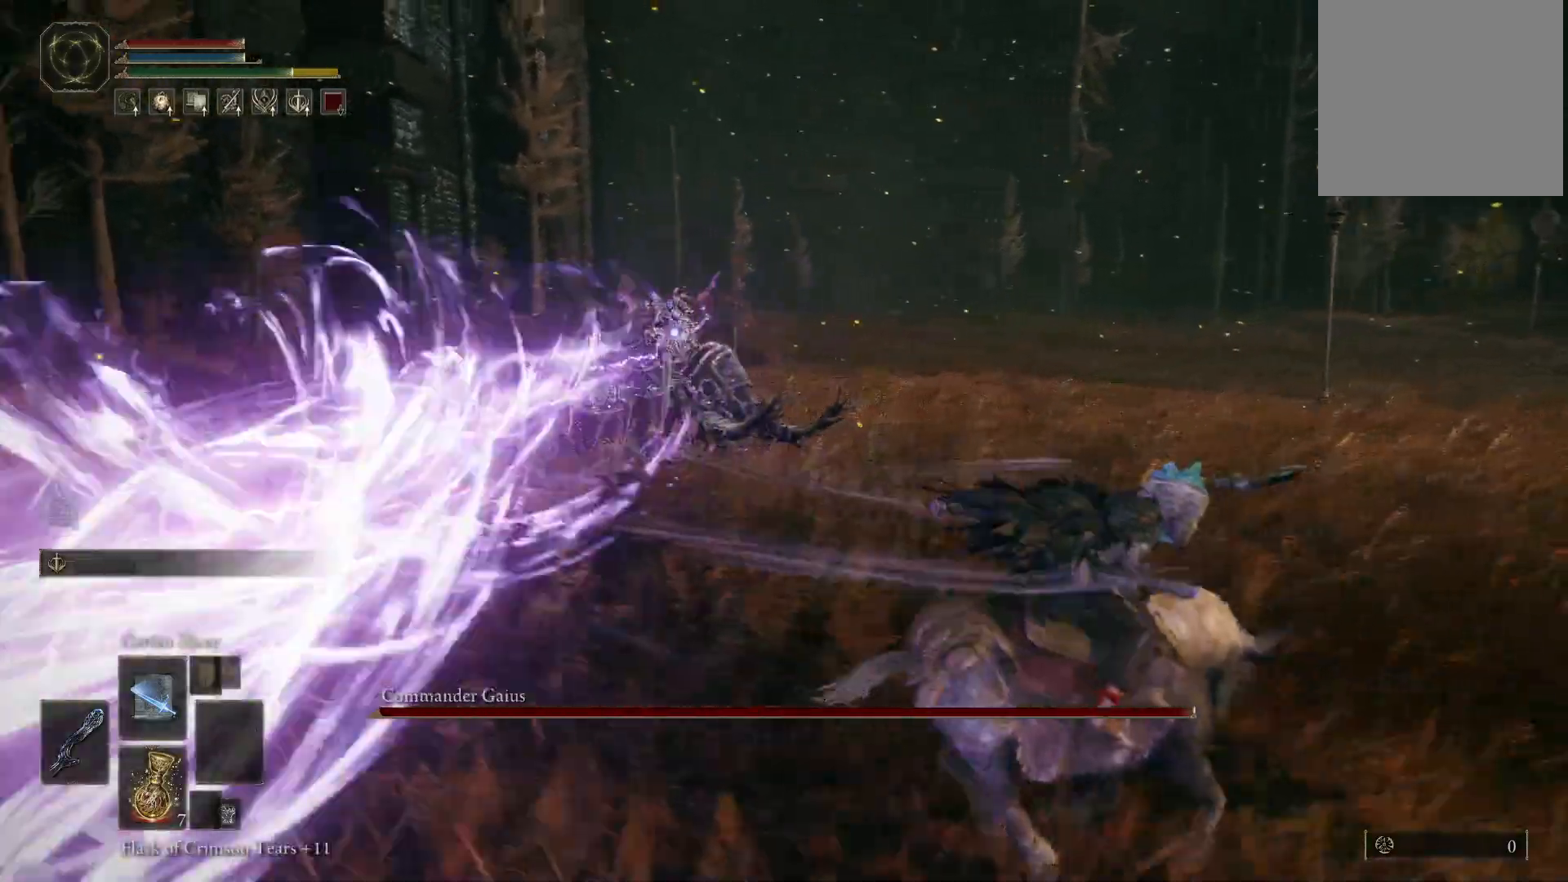
Gameplay with a controller (Xbox layout); each line is a JSON object with the inputs held at the frame after it. "events" lists button and stick changes between this image and that frame as [ms after this image, input, new state], when the widget could be followed in between. Not read: L3 R3.
{"buttons": [], "left_stick": "up-left", "right_stick": "center", "events": [[100, "left_stick", "up"], [383, "left_stick", "up-left"]]}
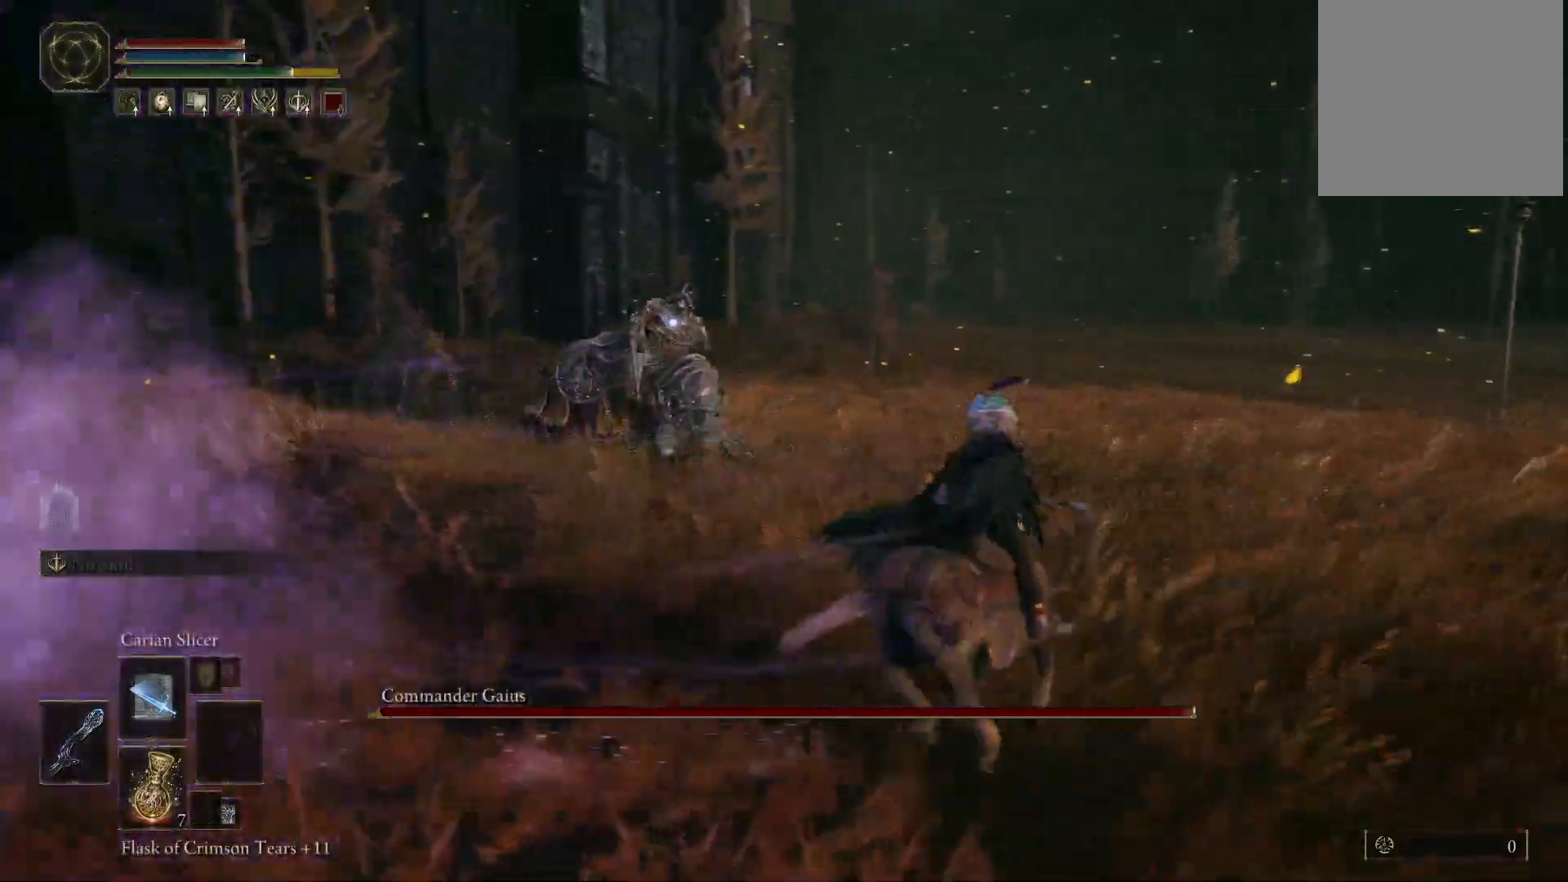
{"buttons": [], "left_stick": "up-left", "right_stick": "center", "events": []}
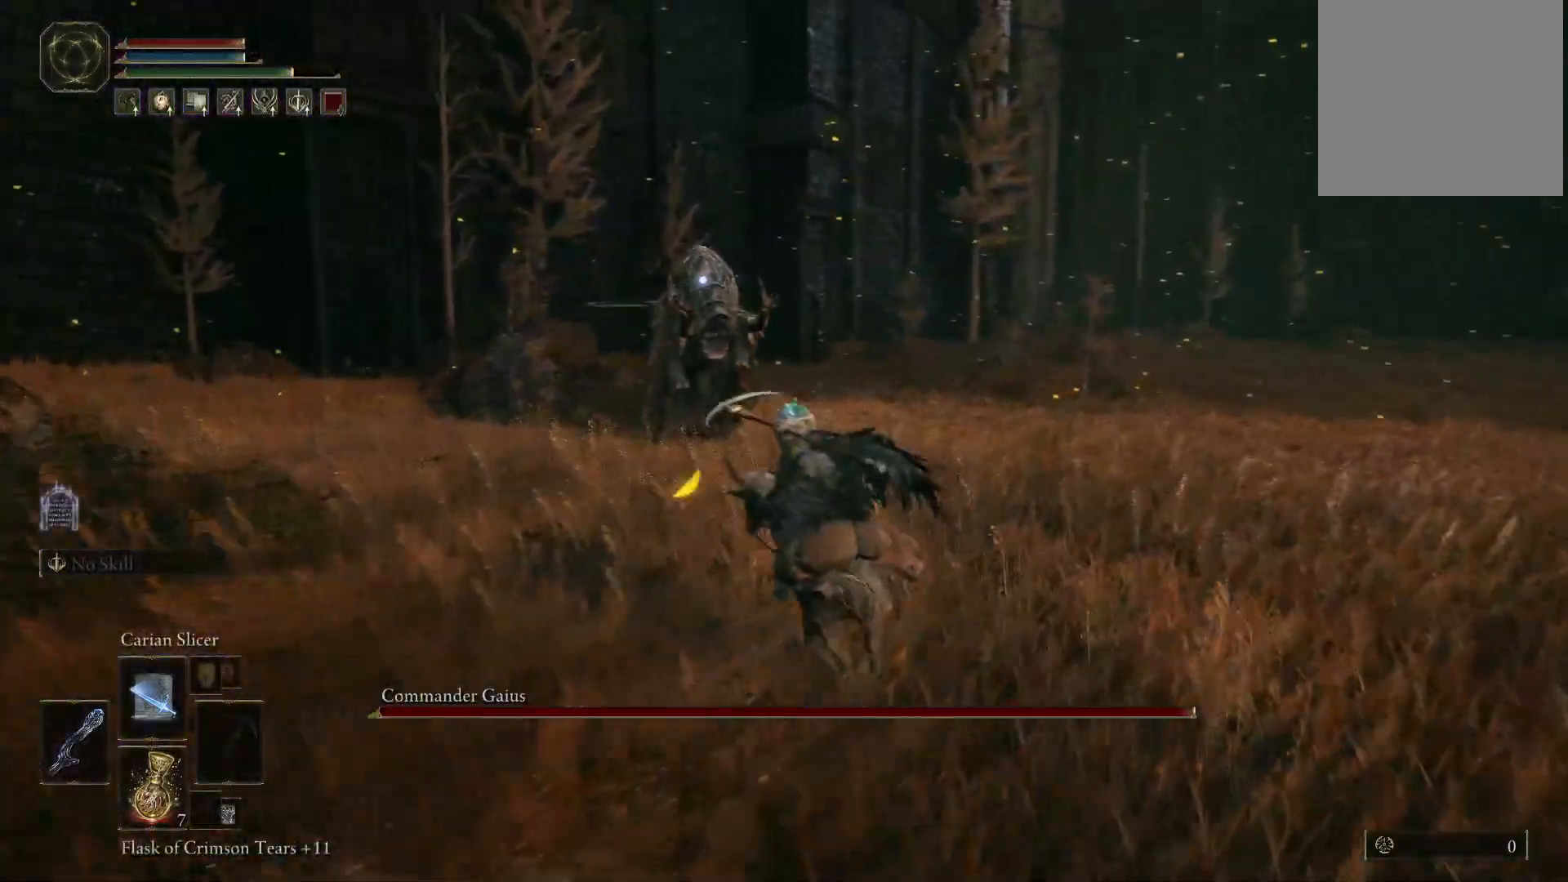
{"buttons": ["B"], "left_stick": "up-left", "right_stick": "center", "events": [[83, "left_stick", "left"], [383, "B", "down"], [483, "left_stick", "up-left"]]}
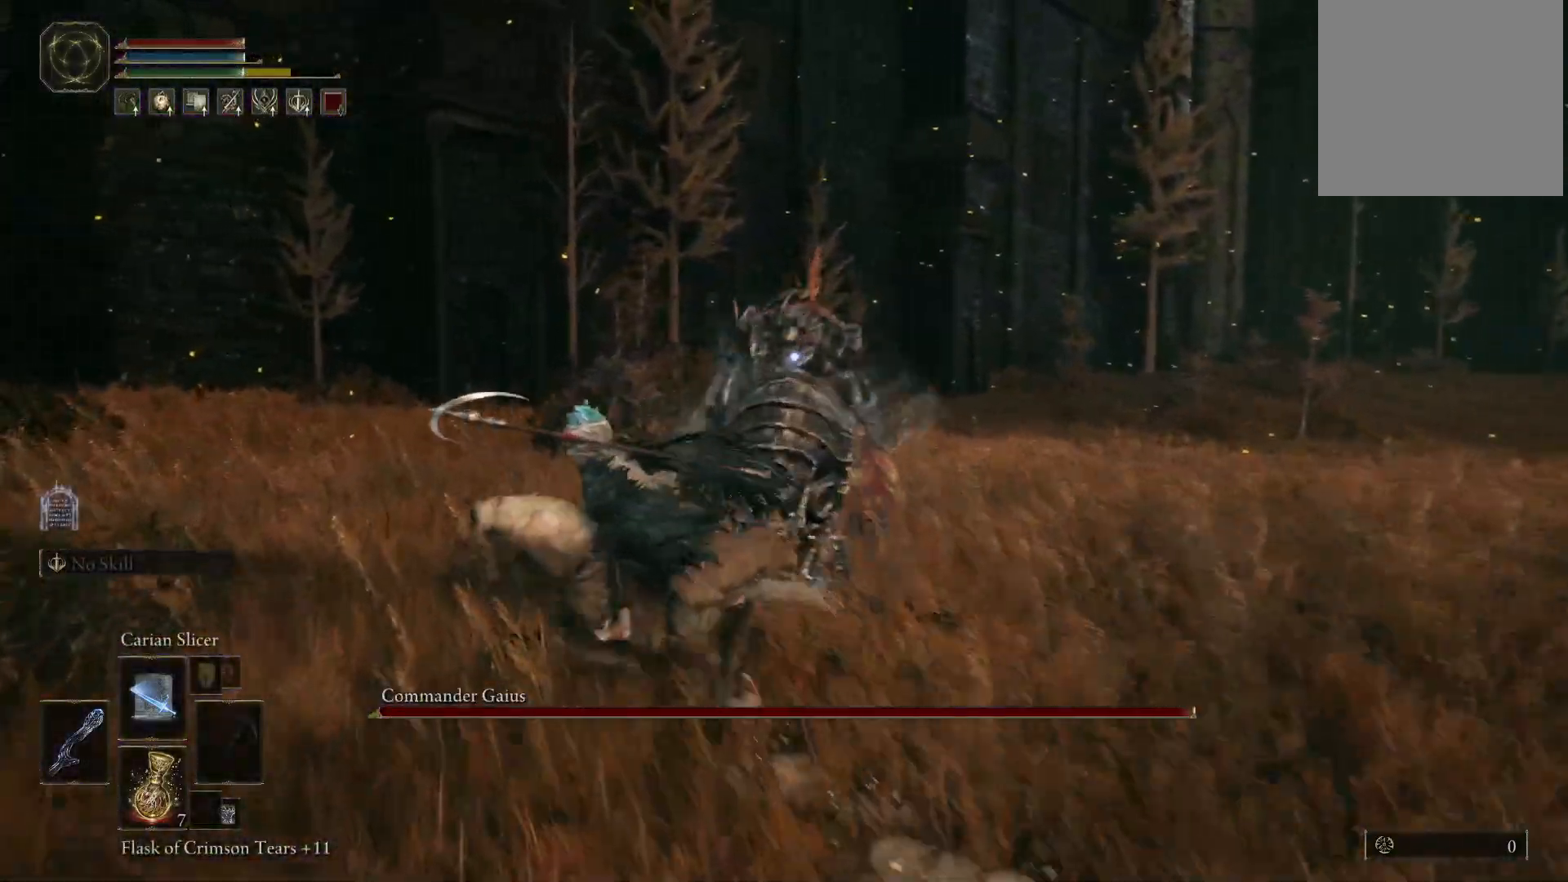
{"buttons": [], "left_stick": "up-left", "right_stick": "center", "events": [[17, "B", "up"]]}
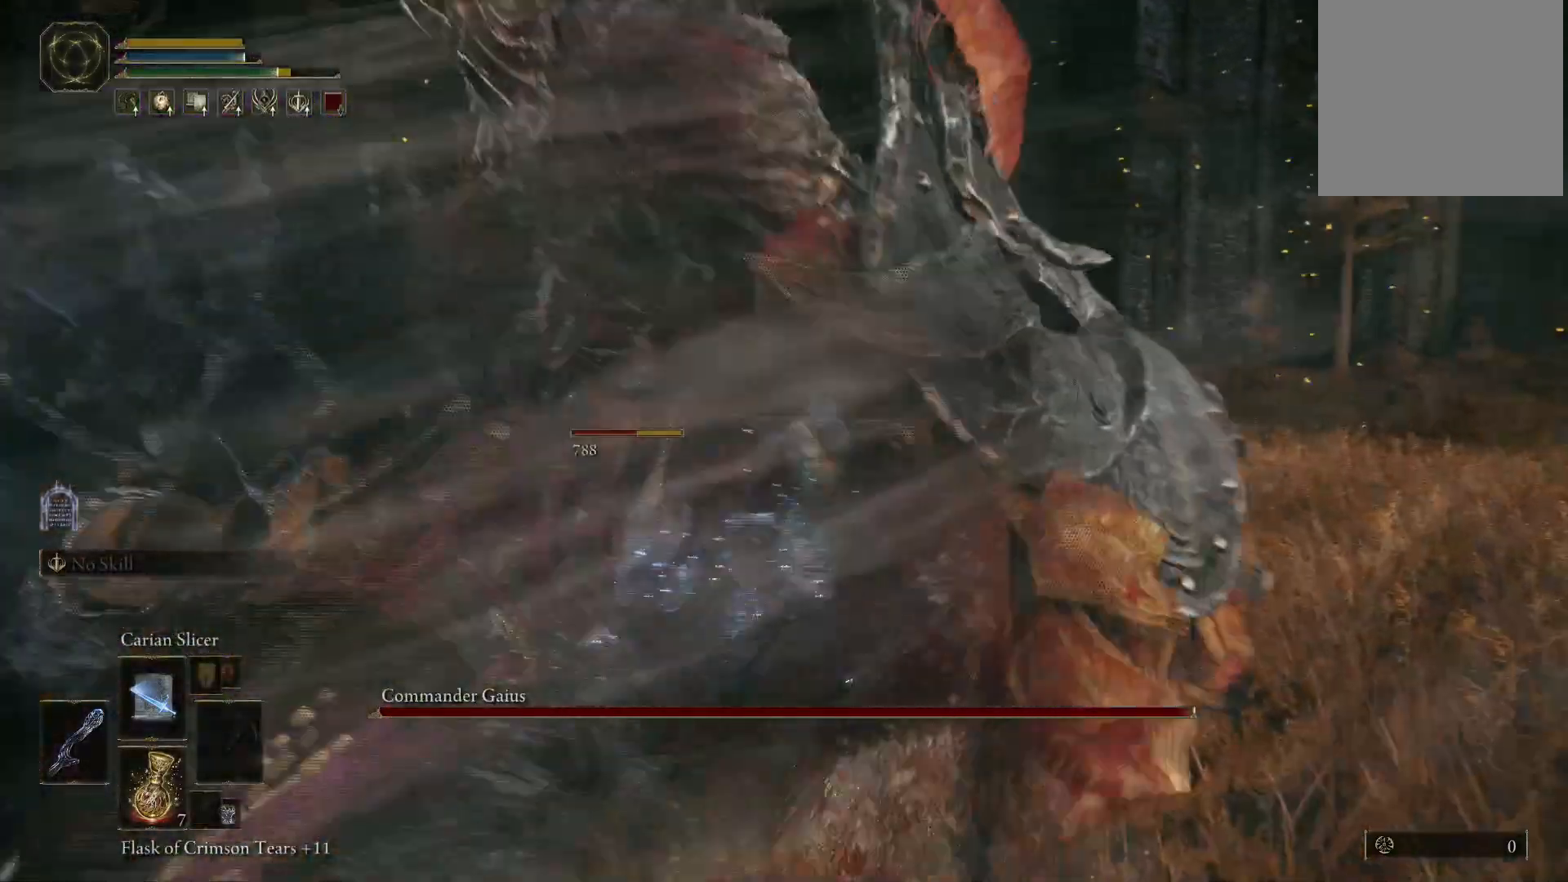
{"buttons": [], "left_stick": "up", "right_stick": "left", "events": [[100, "left_stick", "up"], [167, "right_stick", "left"], [200, "left_stick", "up-right"], [433, "left_stick", "up"]]}
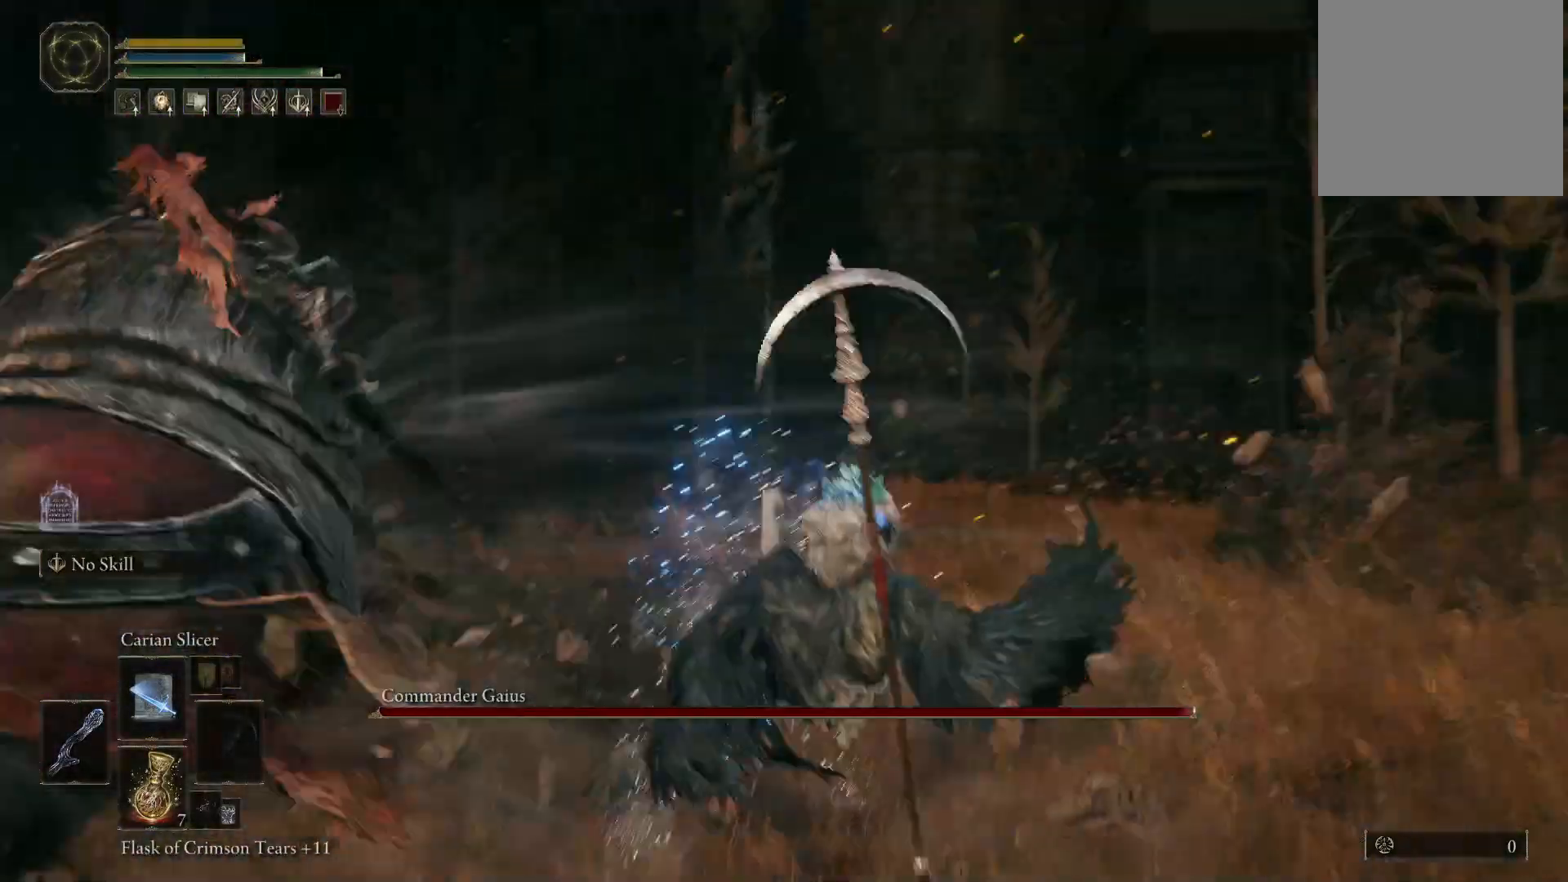
{"buttons": [], "left_stick": "up", "right_stick": "center", "events": [[450, "right_stick", "center"]]}
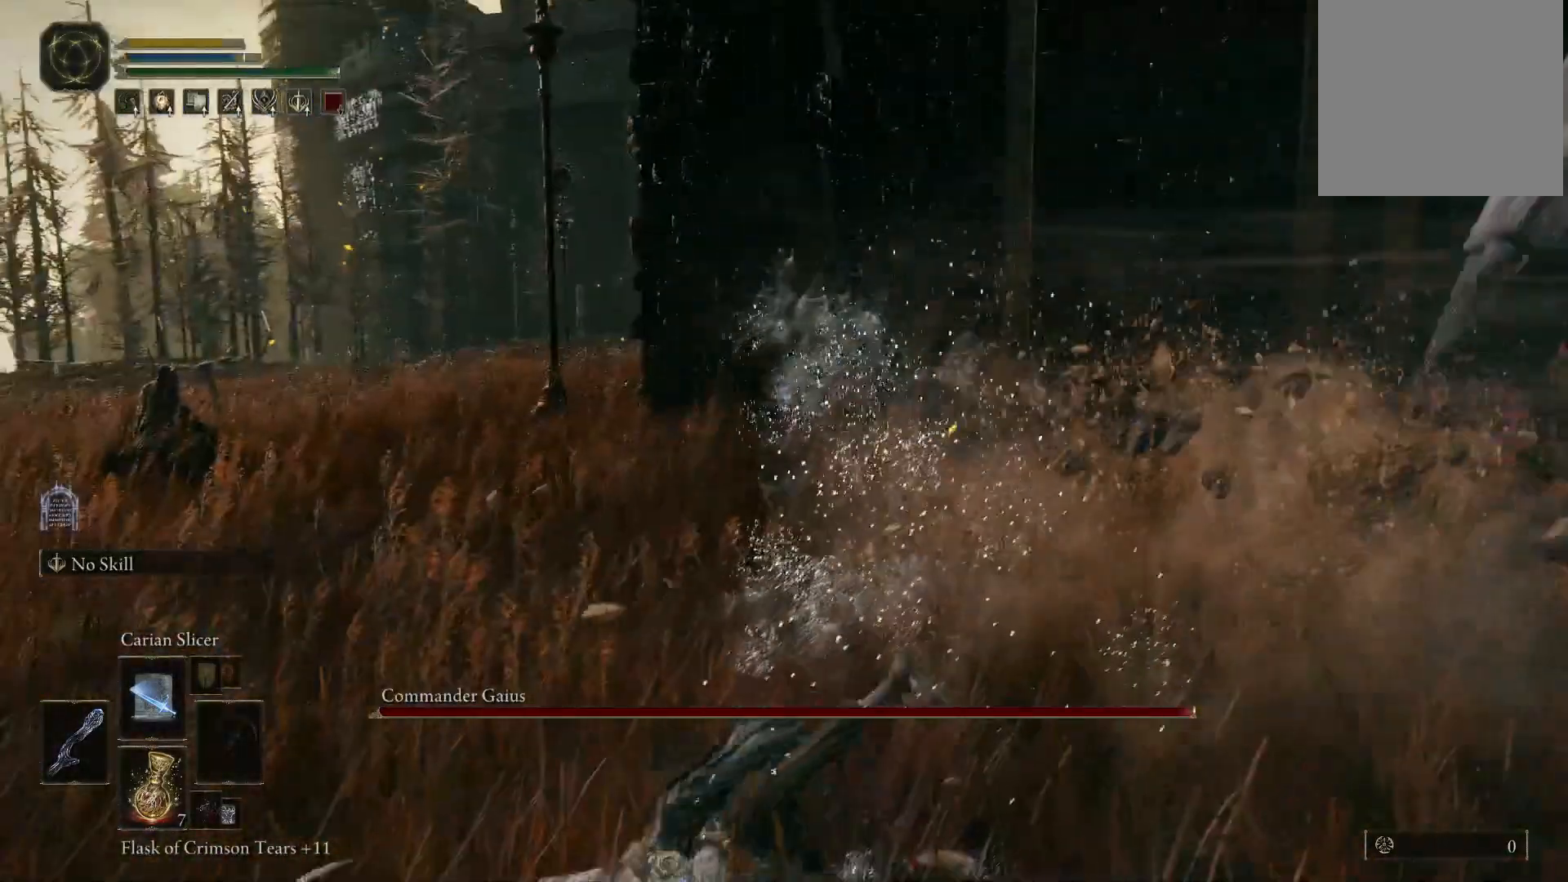
{"buttons": [], "left_stick": "up", "right_stick": "right", "events": [[267, "right_stick", "right"]]}
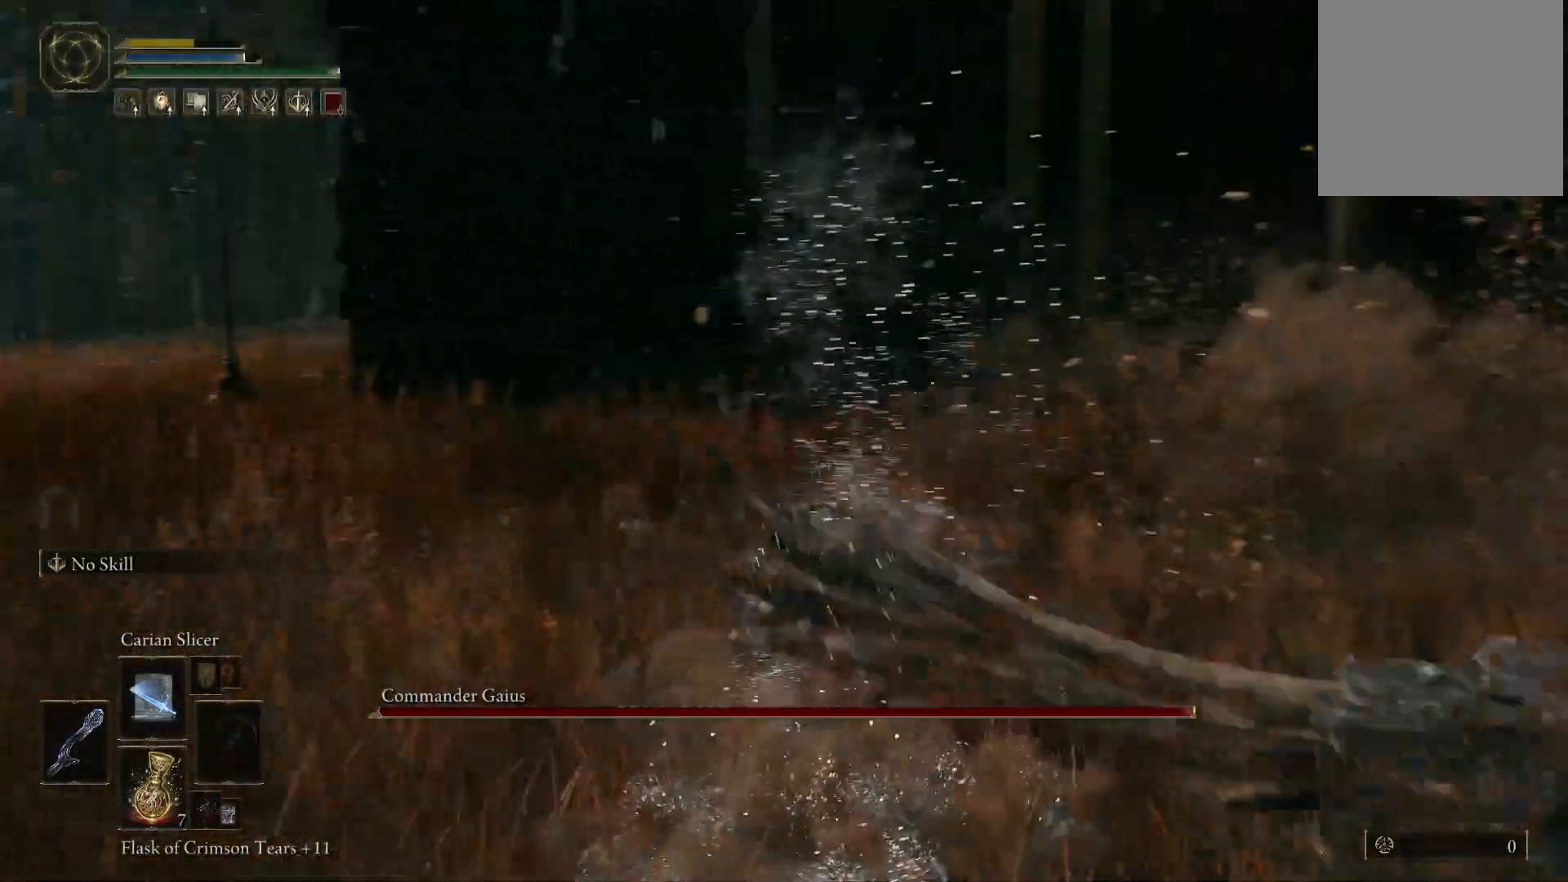
{"buttons": [], "left_stick": "up", "right_stick": "right", "events": [[150, "right_stick", "center"], [250, "right_stick", "right"]]}
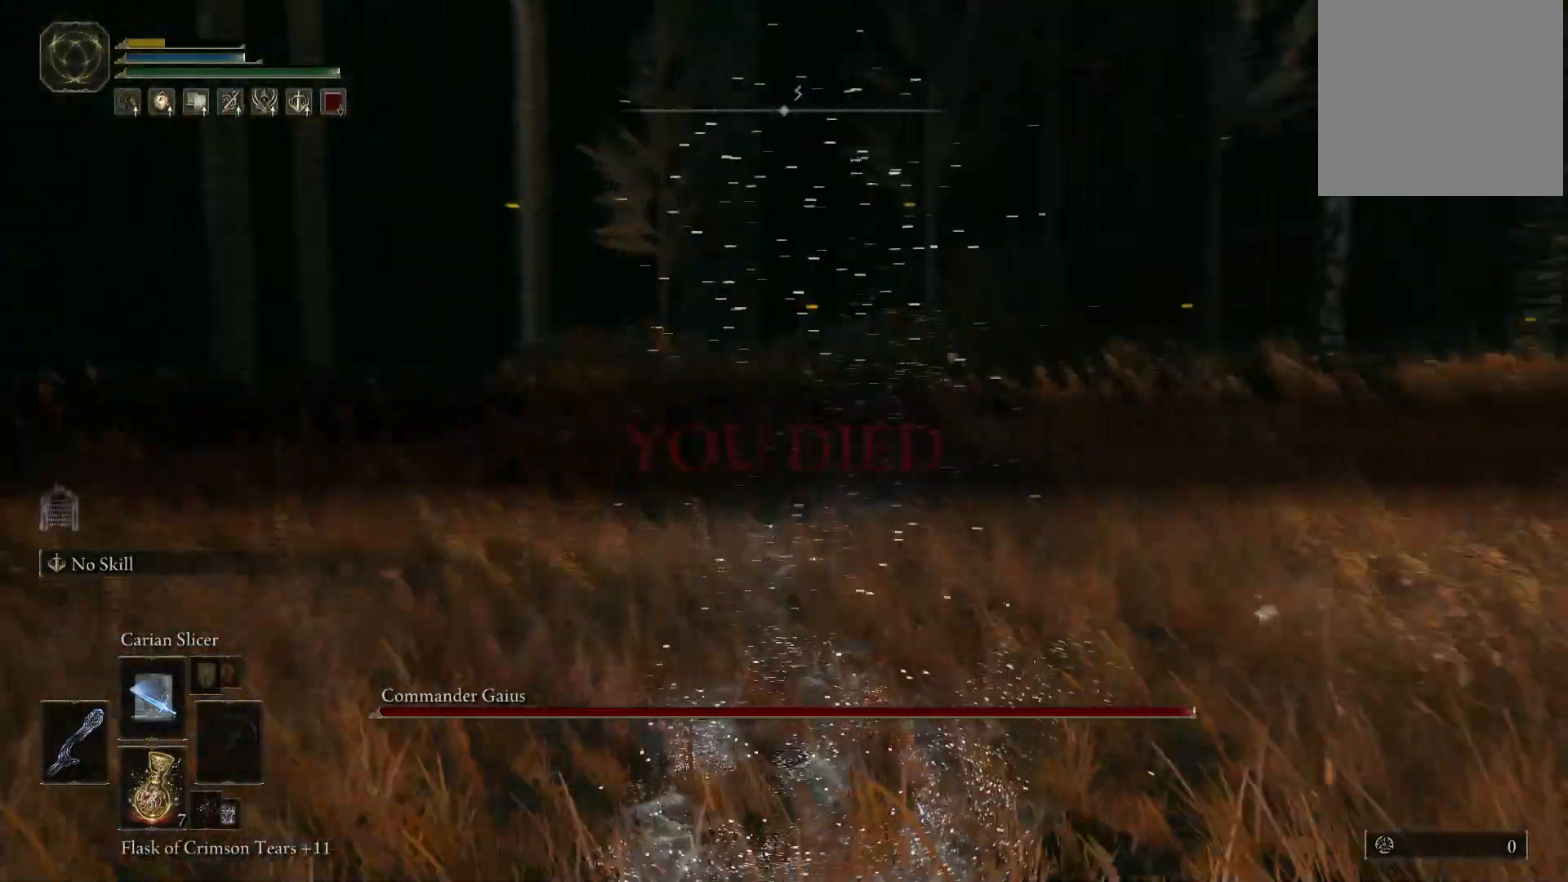
{"buttons": [], "left_stick": "center", "right_stick": "center", "events": [[17, "right_stick", "center"], [183, "left_stick", "center"], [217, "right_stick", "right"], [483, "right_stick", "center"]]}
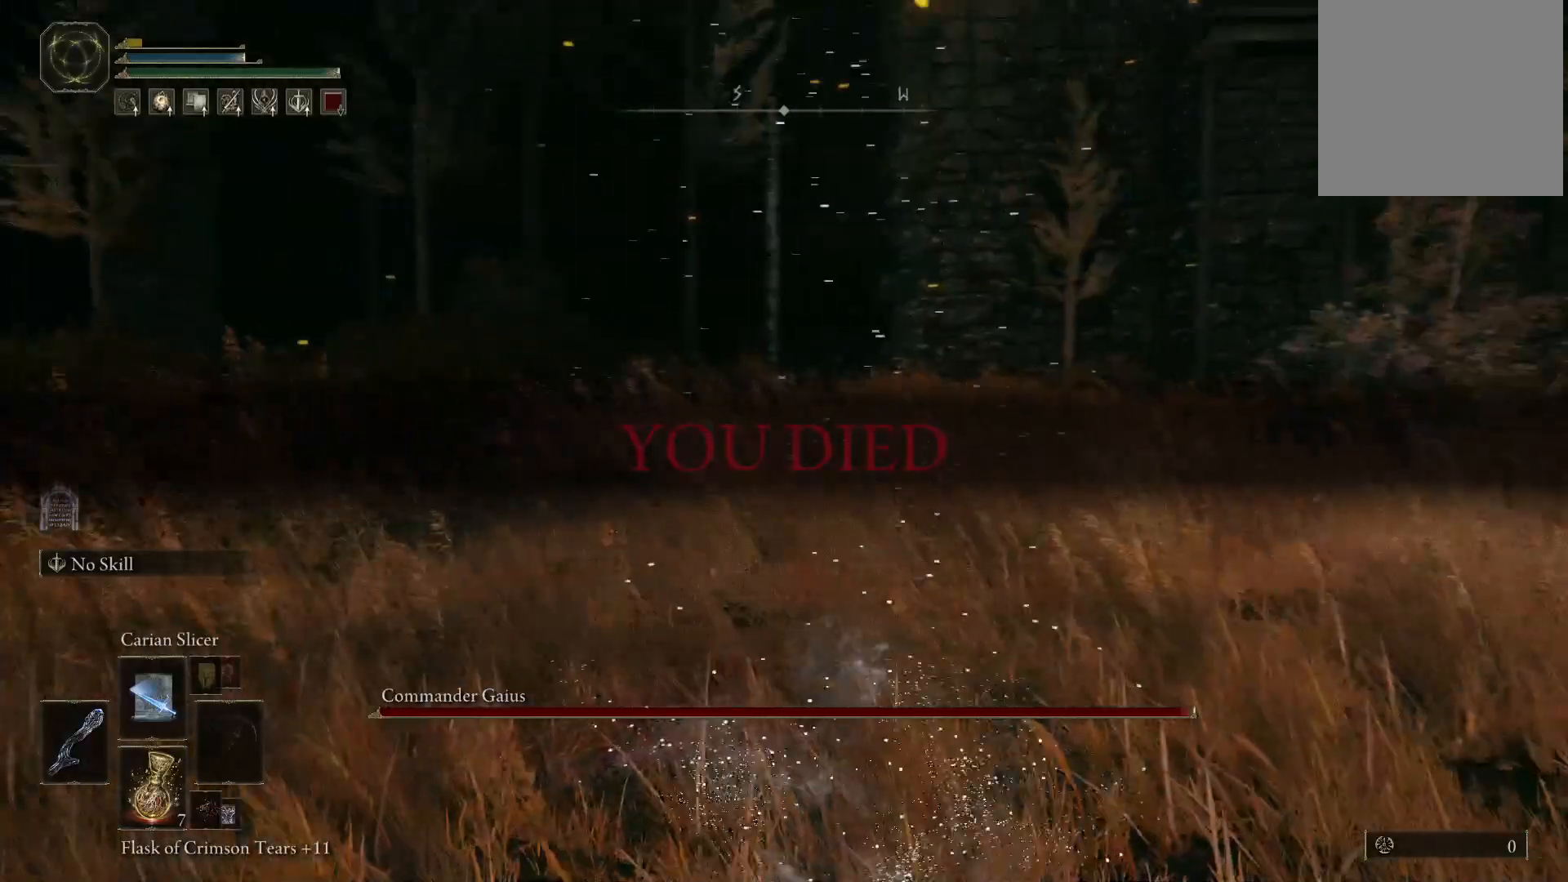
{"buttons": [], "left_stick": "center", "right_stick": "center", "events": [[217, "right_stick", "right"], [450, "right_stick", "center"]]}
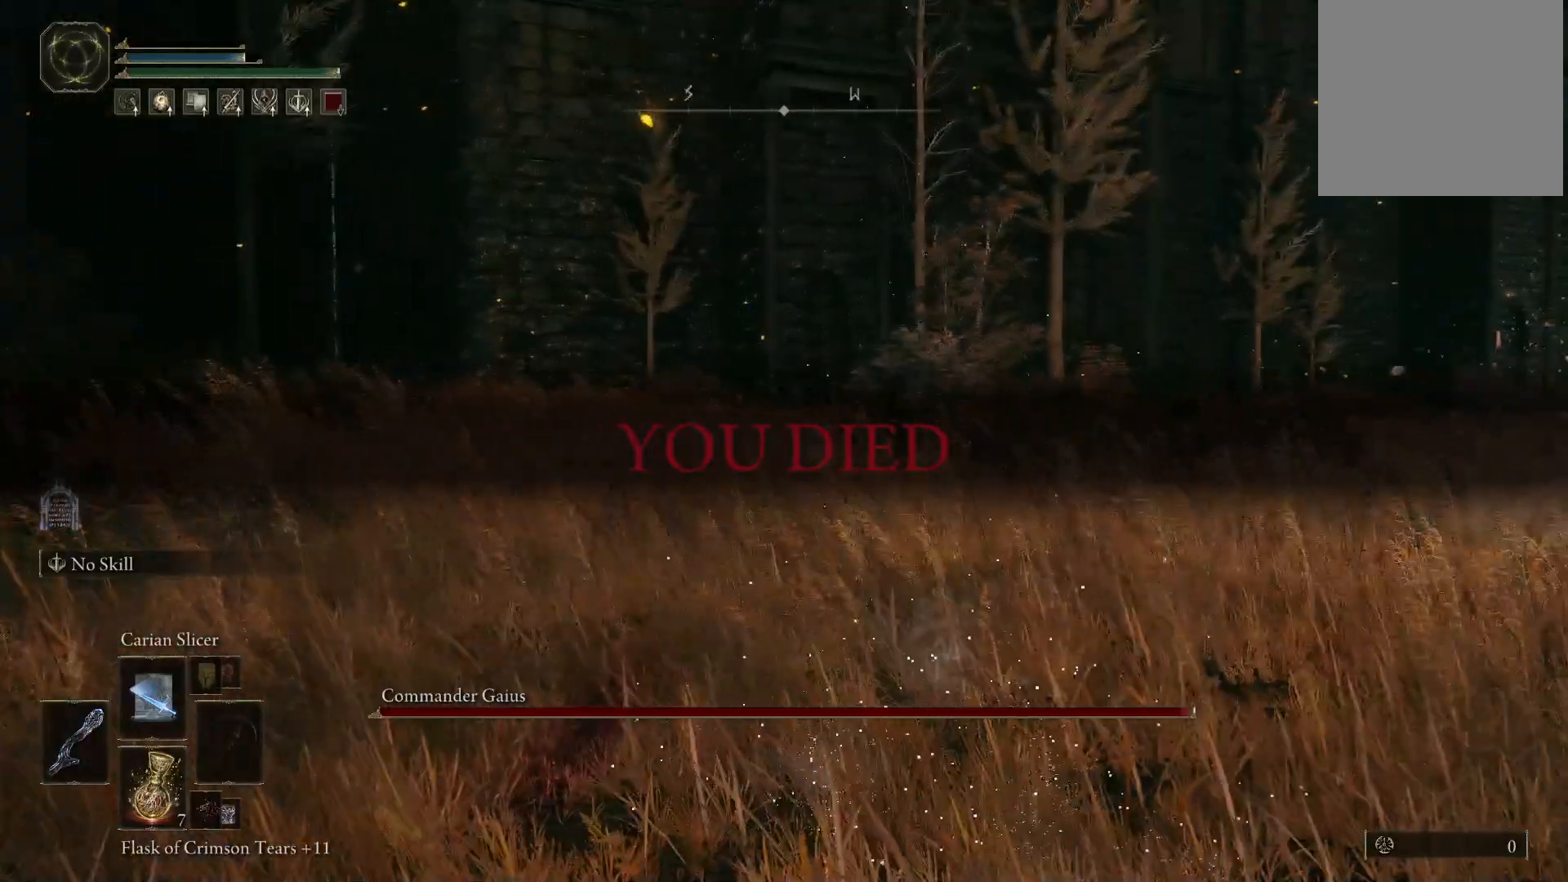
{"buttons": [], "left_stick": "center", "right_stick": "center", "events": [[100, "right_stick", "right"], [333, "right_stick", "center"]]}
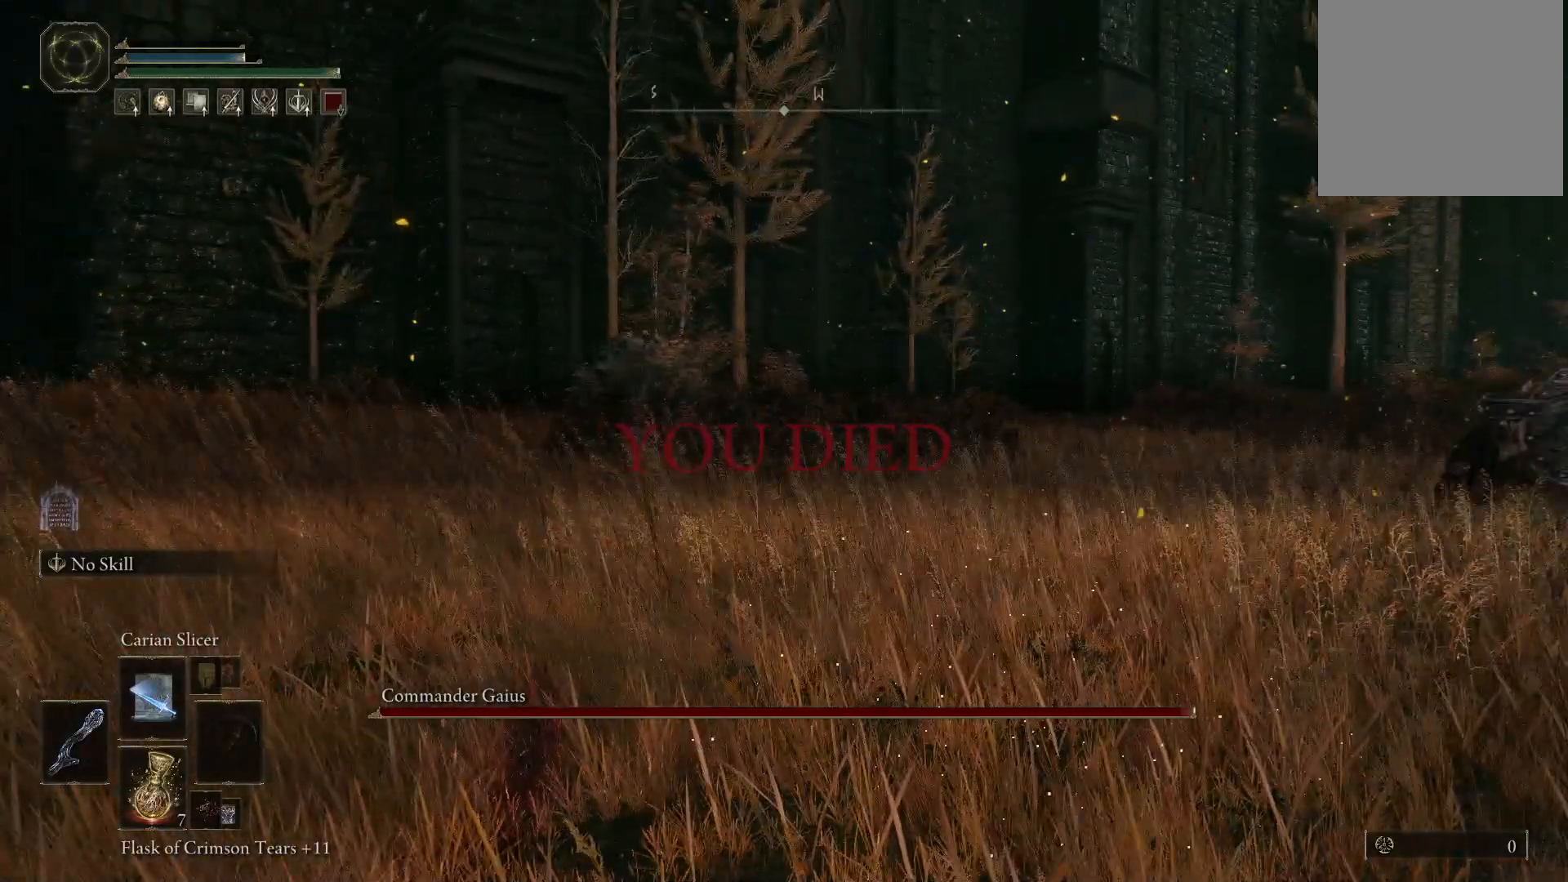
{"buttons": [], "left_stick": "center", "right_stick": "center", "events": [[17, "right_stick", "right"], [217, "right_stick", "center"]]}
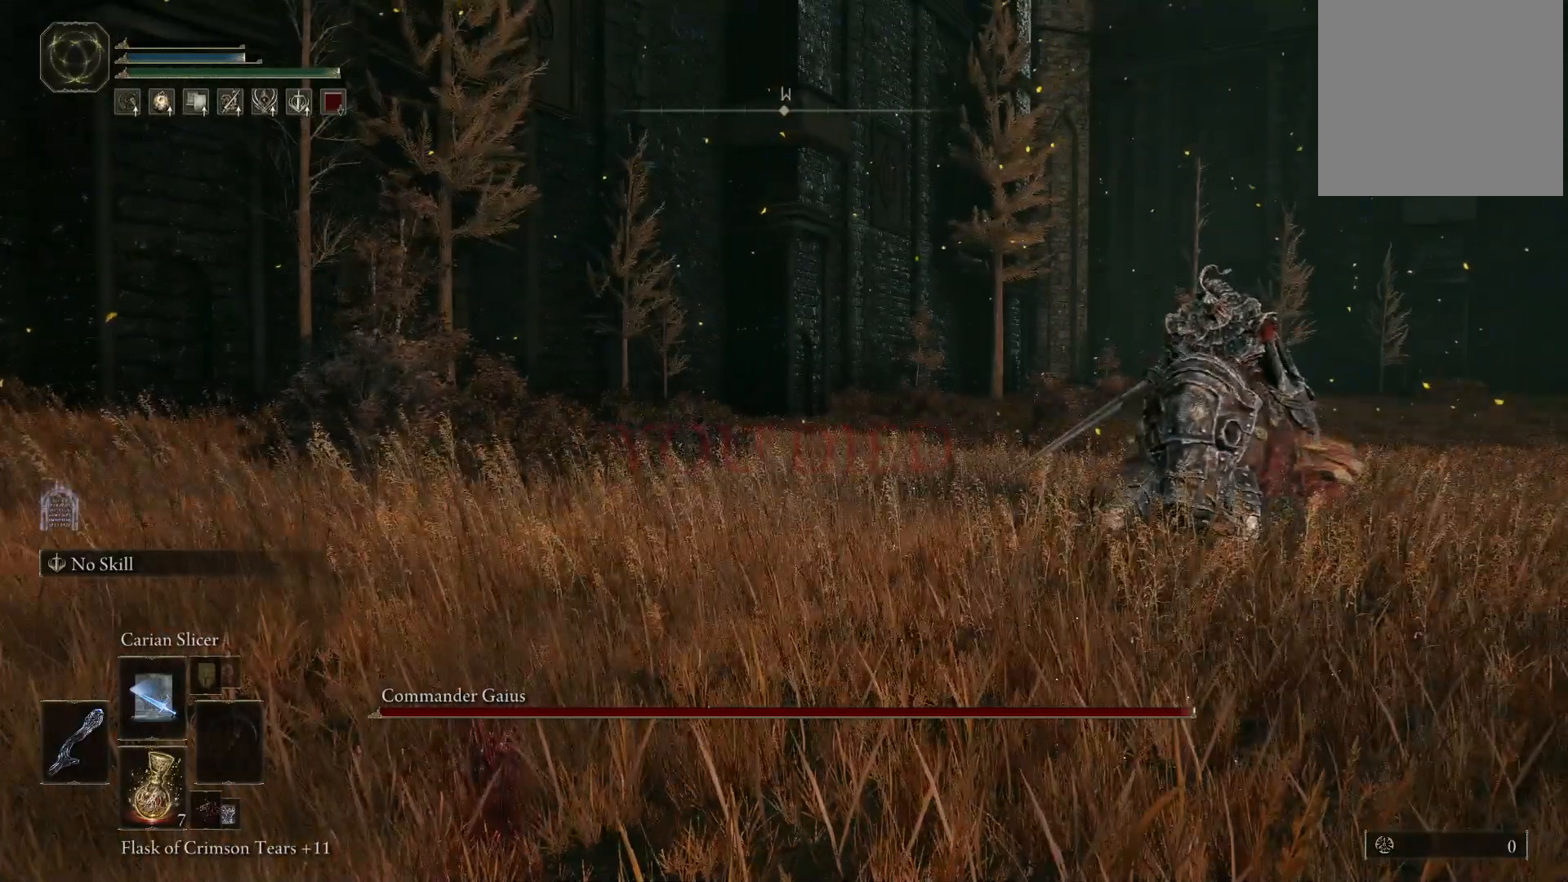
{"buttons": [], "left_stick": "up", "right_stick": "right", "events": [[117, "left_stick", "up"], [217, "right_stick", "right"]]}
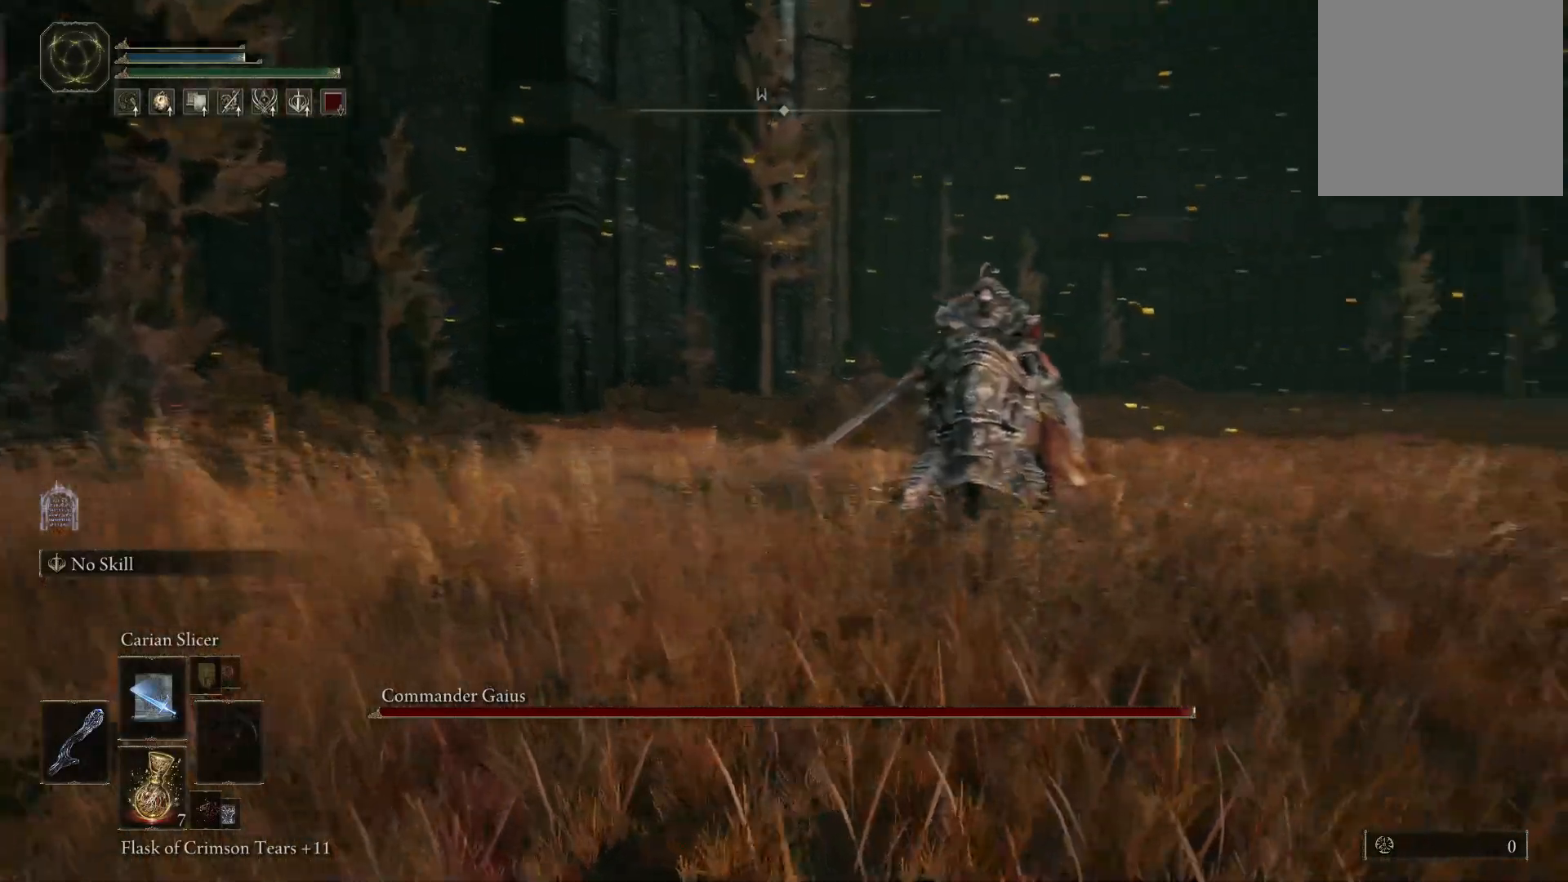
{"buttons": [], "left_stick": "up", "right_stick": "down-right", "events": [[167, "right_stick", "center"], [383, "right_stick", "down-right"]]}
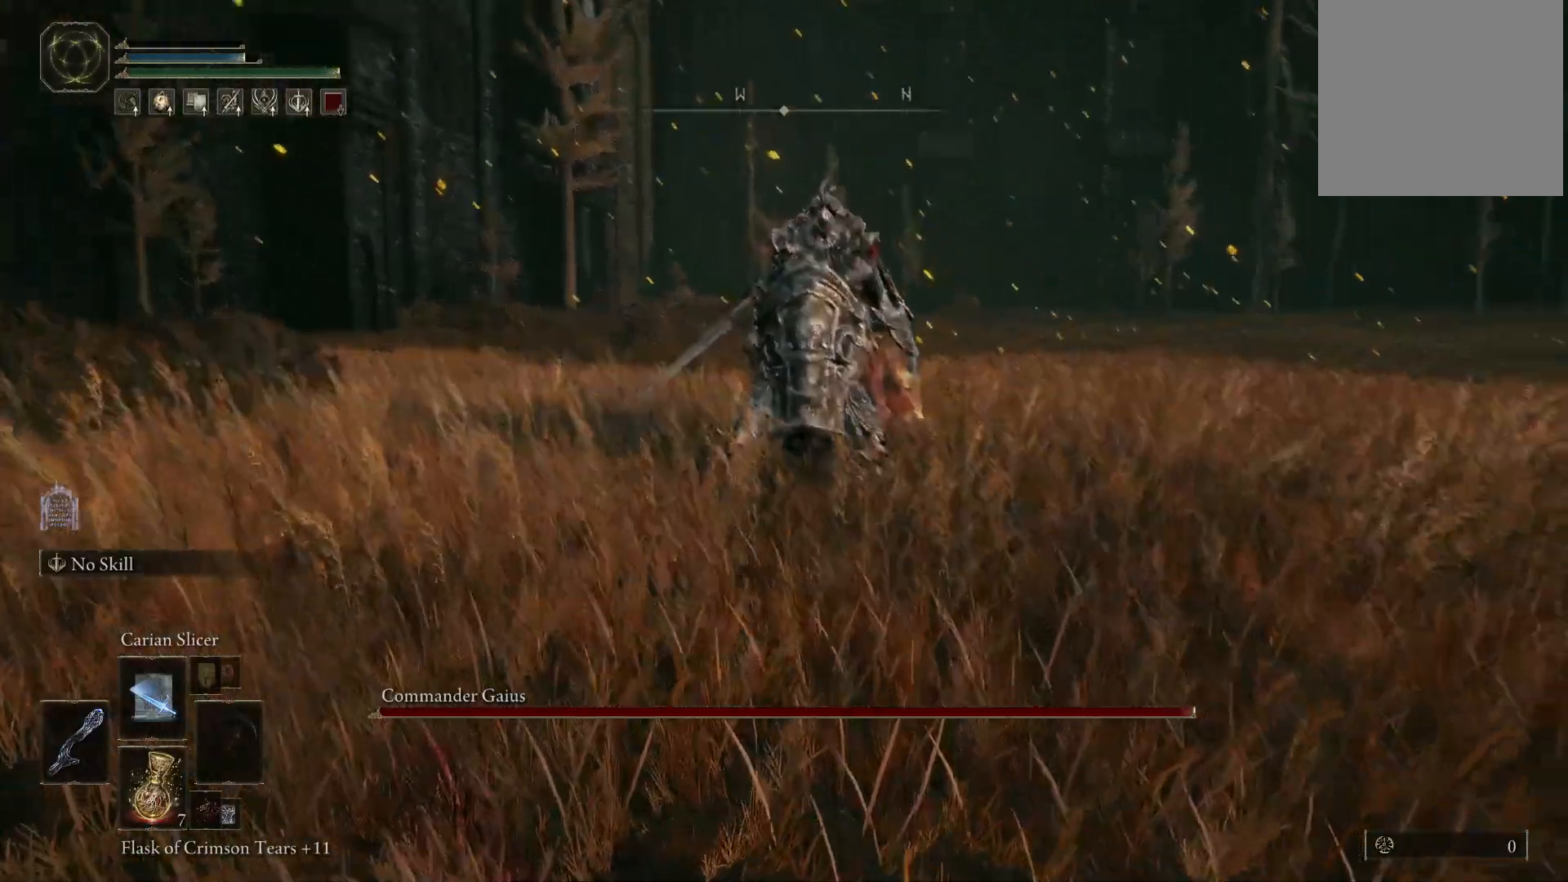
{"buttons": [], "left_stick": "up", "right_stick": "center", "events": [[117, "right_stick", "center"]]}
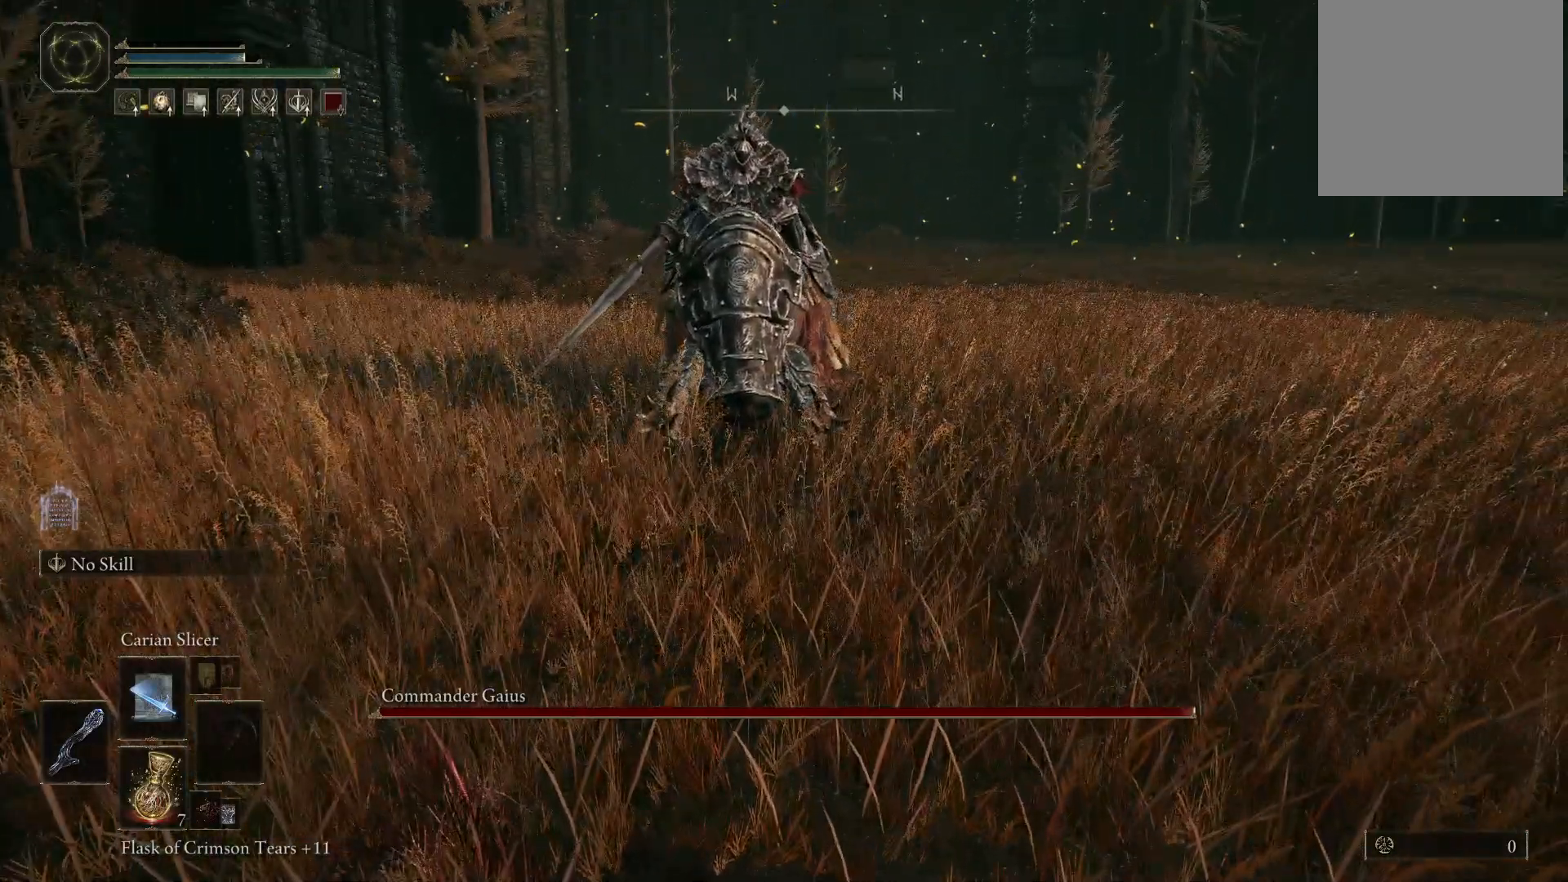
{"buttons": [], "left_stick": "up", "right_stick": "center", "events": []}
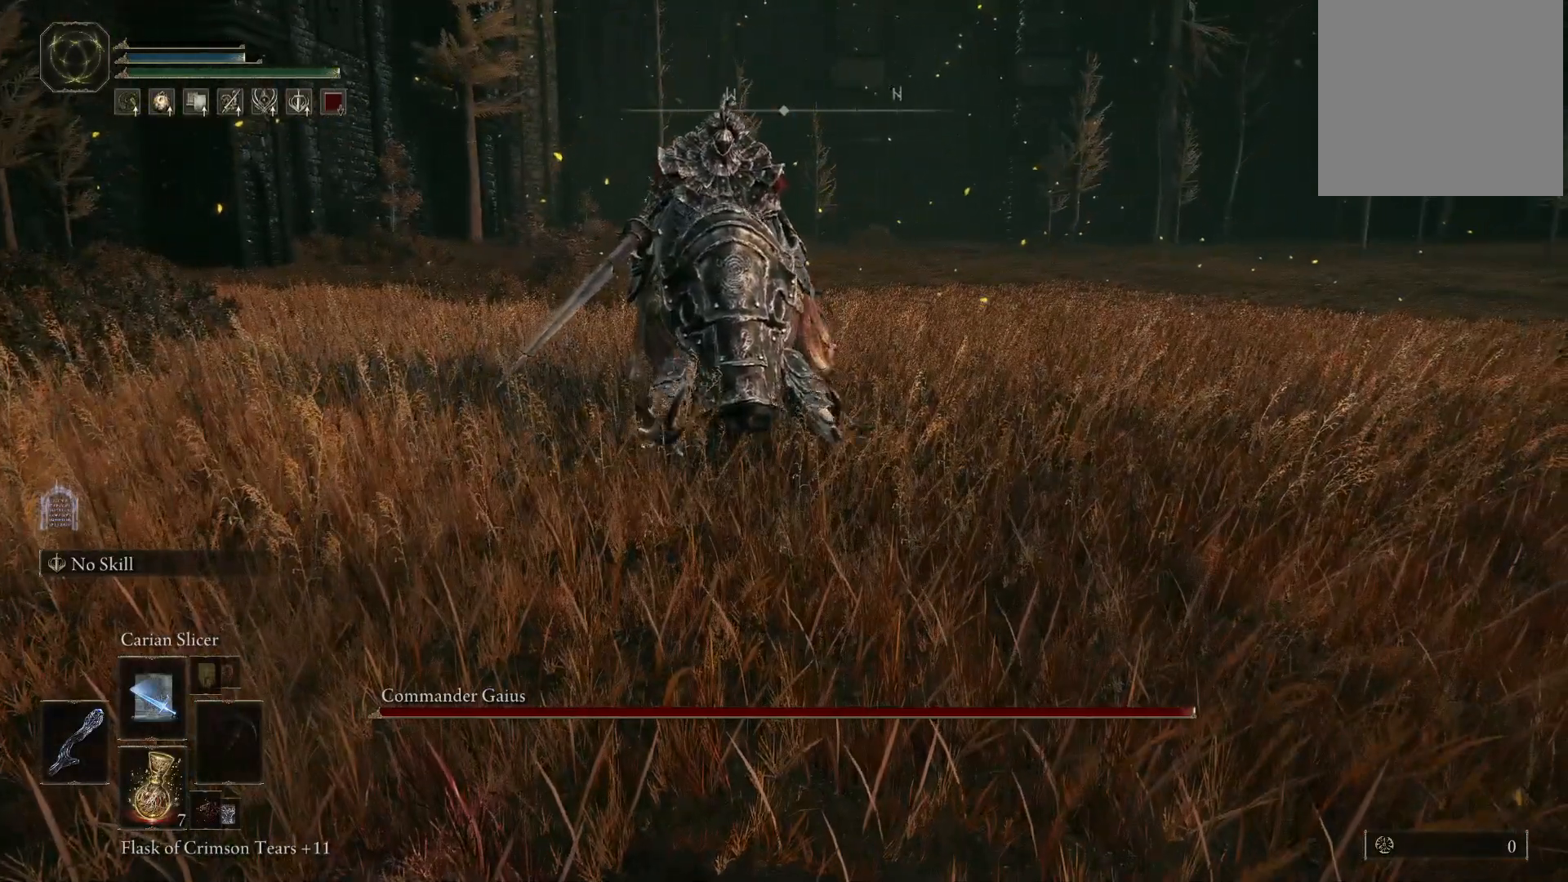
{"buttons": [], "left_stick": "up", "right_stick": "center", "events": []}
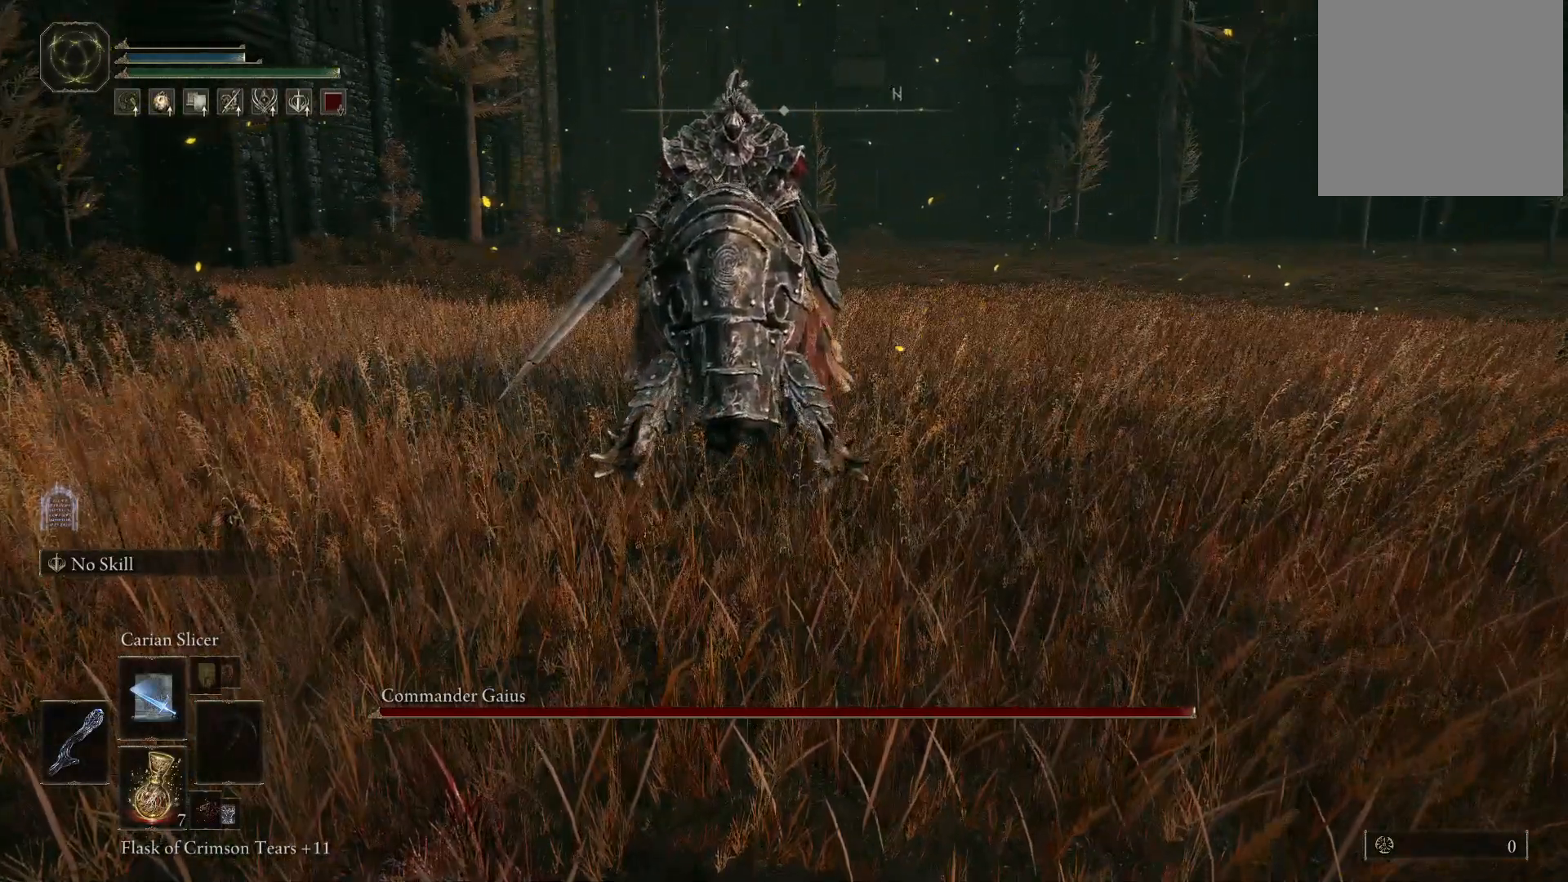
{"buttons": ["A"], "left_stick": "up", "right_stick": "center", "events": [[450, "A", "down"]]}
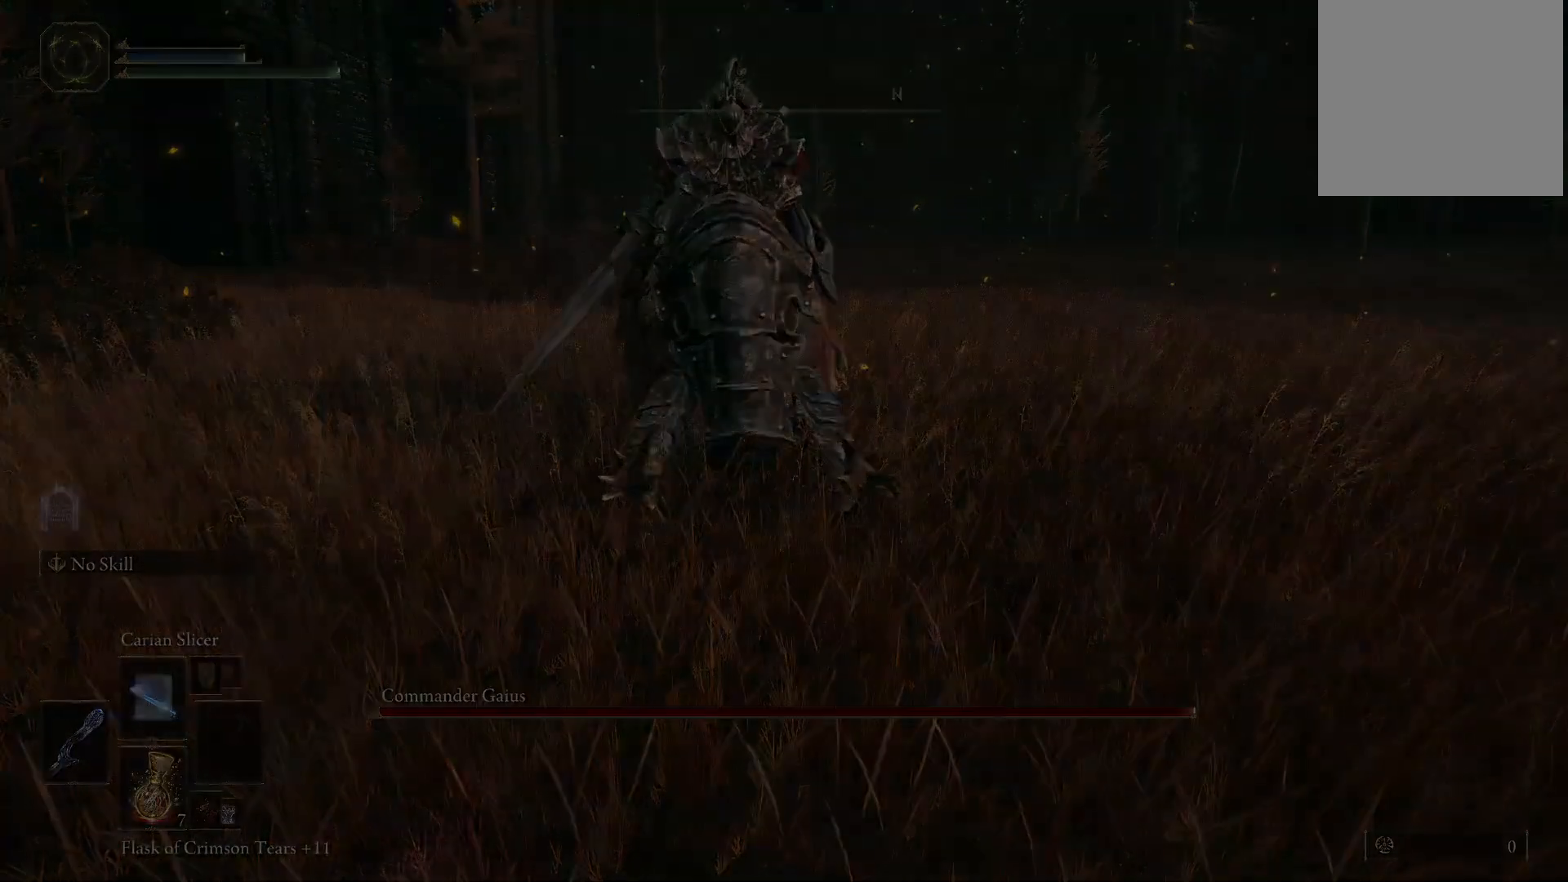
{"buttons": ["A"], "left_stick": "up", "right_stick": "center", "events": [[67, "A", "up"], [450, "A", "down"]]}
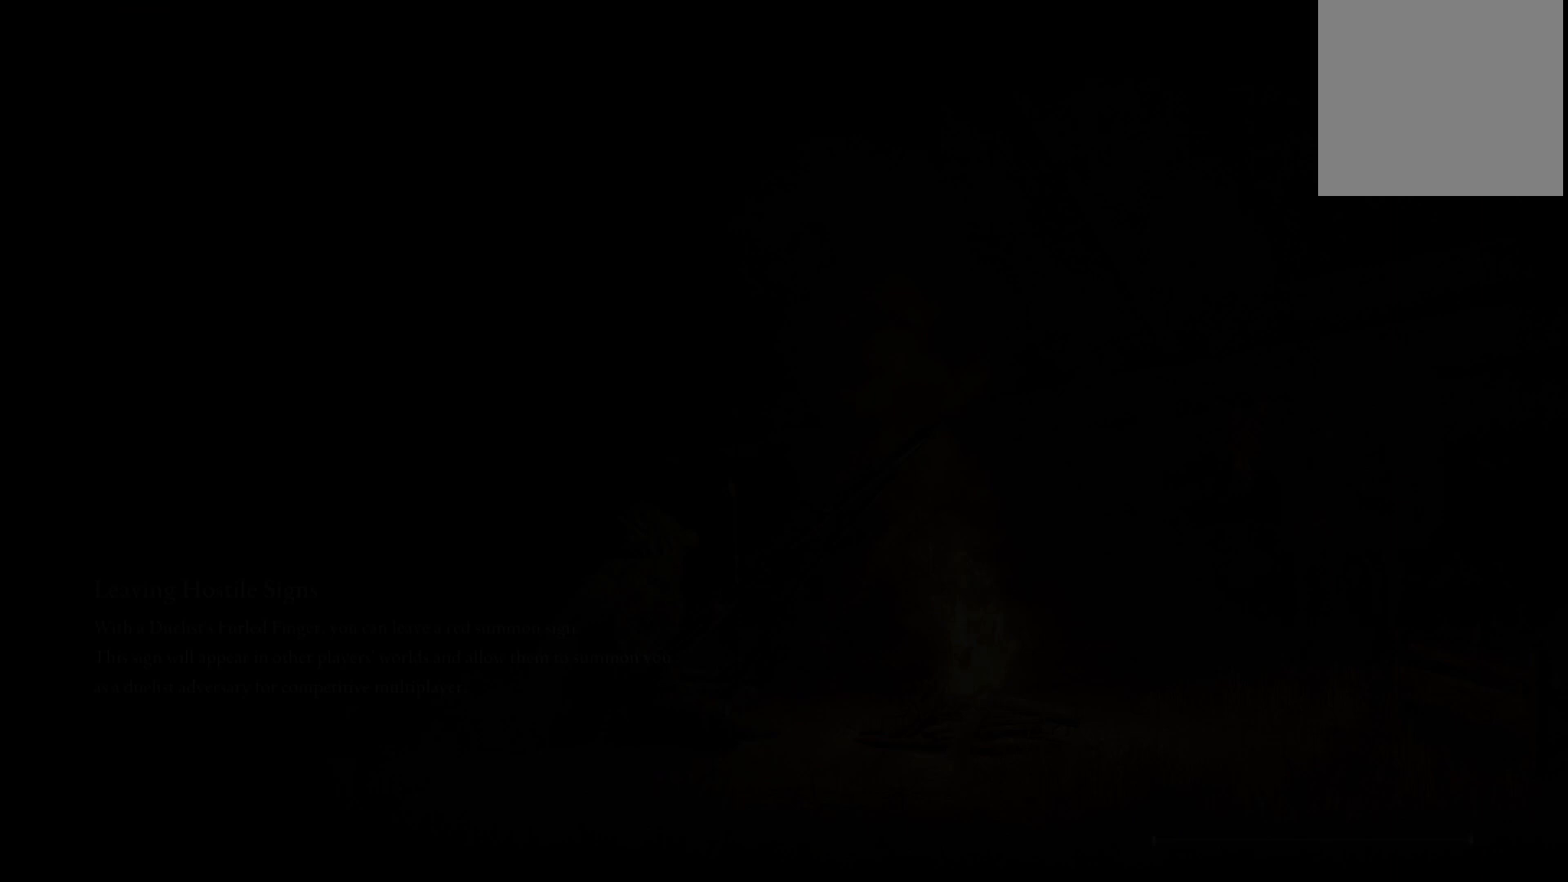
{"buttons": ["A"], "left_stick": "up", "right_stick": "center", "events": [[67, "A", "up"], [300, "A", "down"], [400, "A", "up"], [500, "A", "down"]]}
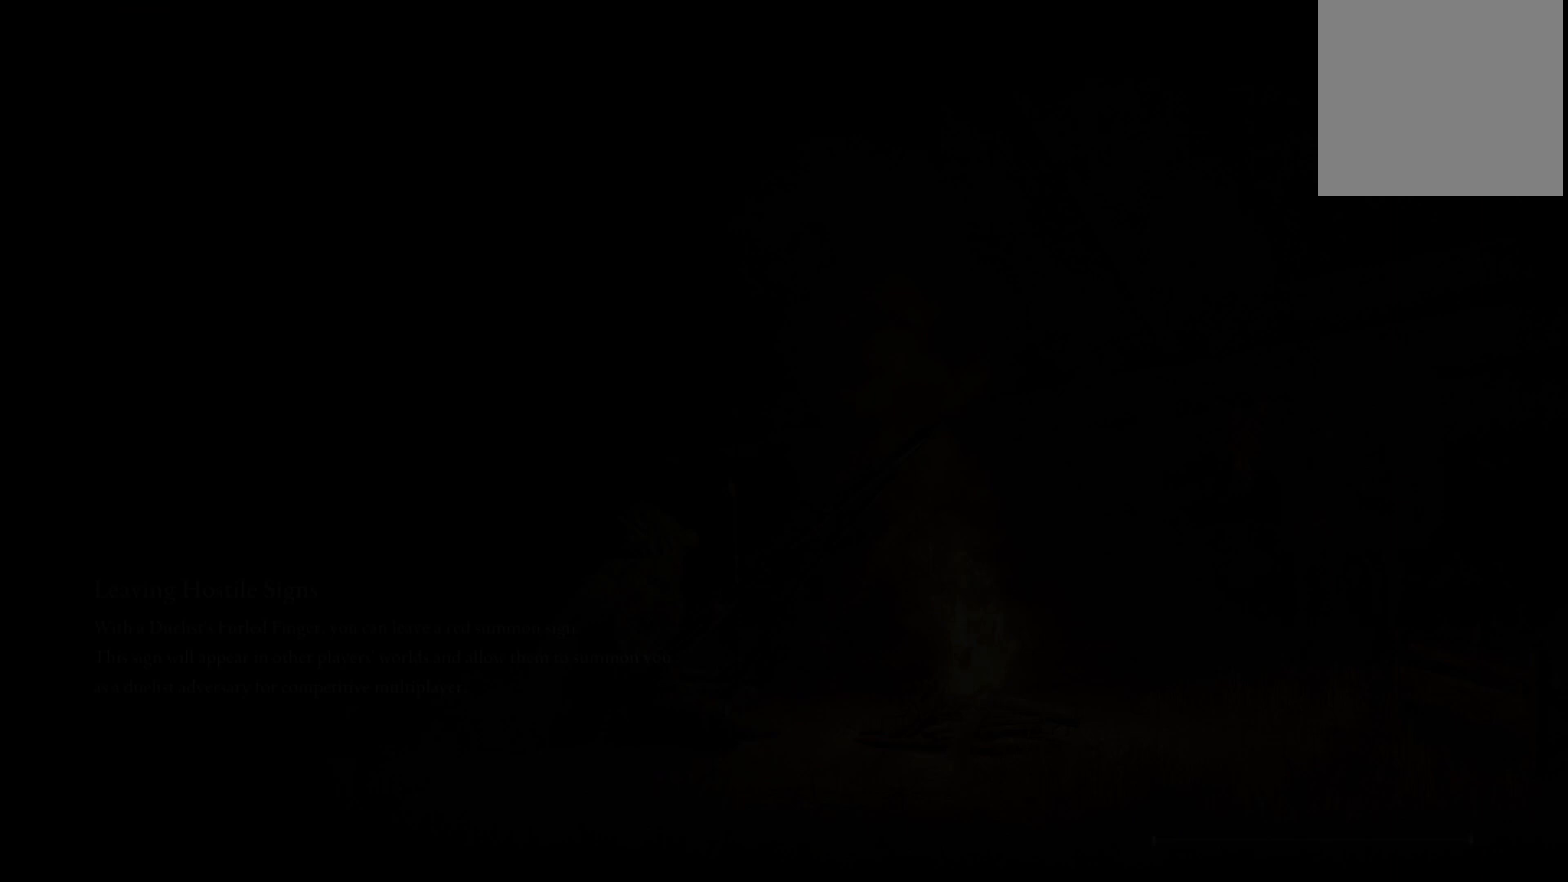
{"buttons": [], "left_stick": "up", "right_stick": "center", "events": [[117, "A", "up"], [300, "A", "down"], [350, "A", "up"], [433, "A", "down"], [500, "A", "up"]]}
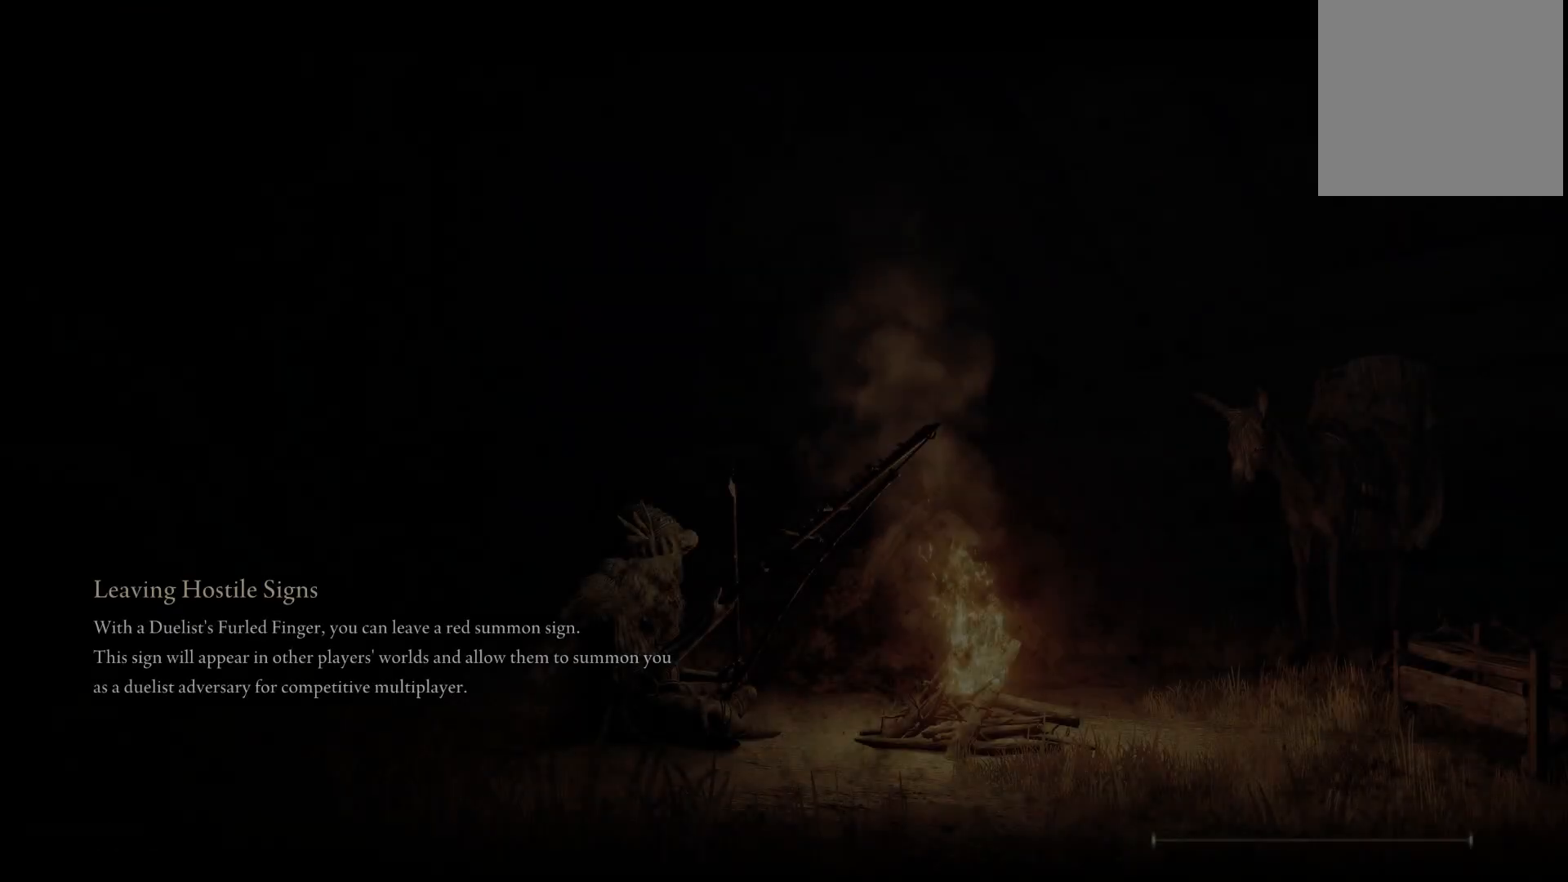
{"buttons": [], "left_stick": "up", "right_stick": "center", "events": [[250, "A", "down"], [300, "A", "up"], [367, "A", "down"], [467, "A", "up"]]}
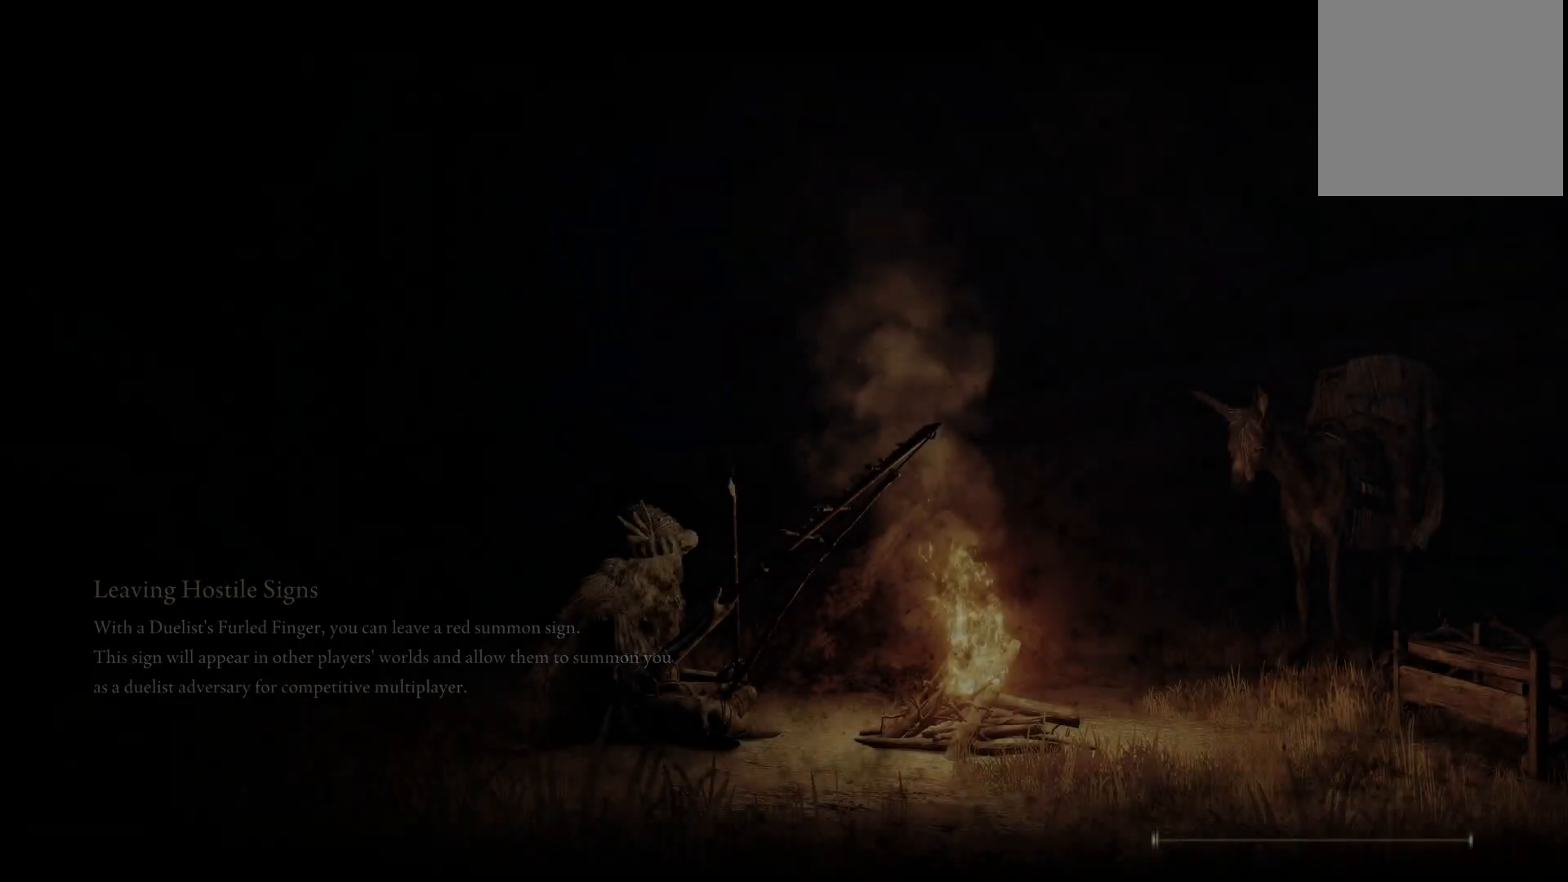
{"buttons": [], "left_stick": "up", "right_stick": "center", "events": []}
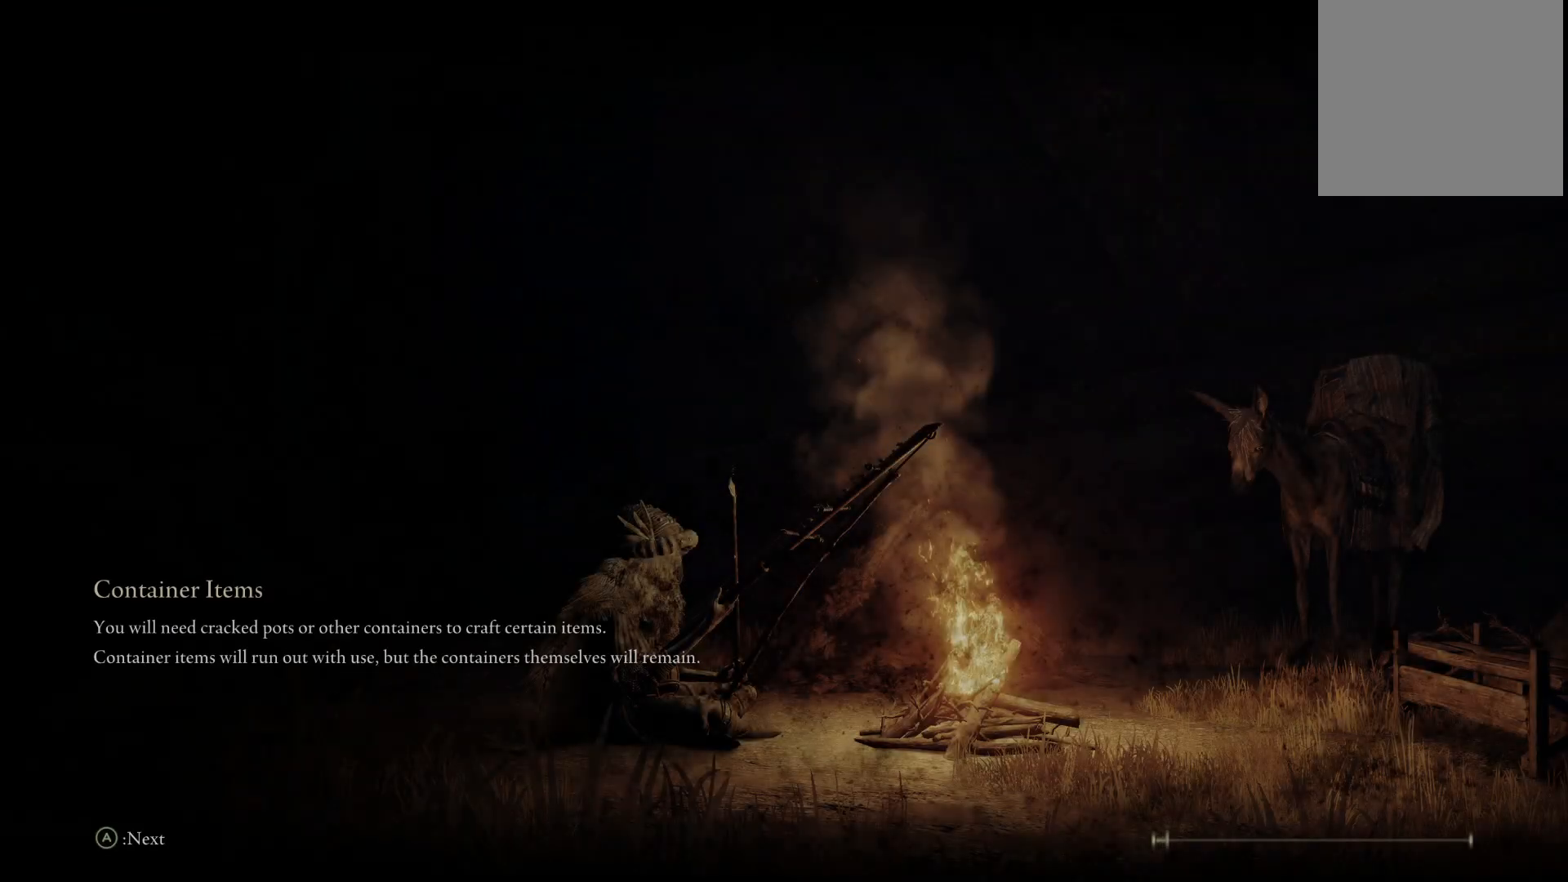
{"buttons": [], "left_stick": "up", "right_stick": "center", "events": []}
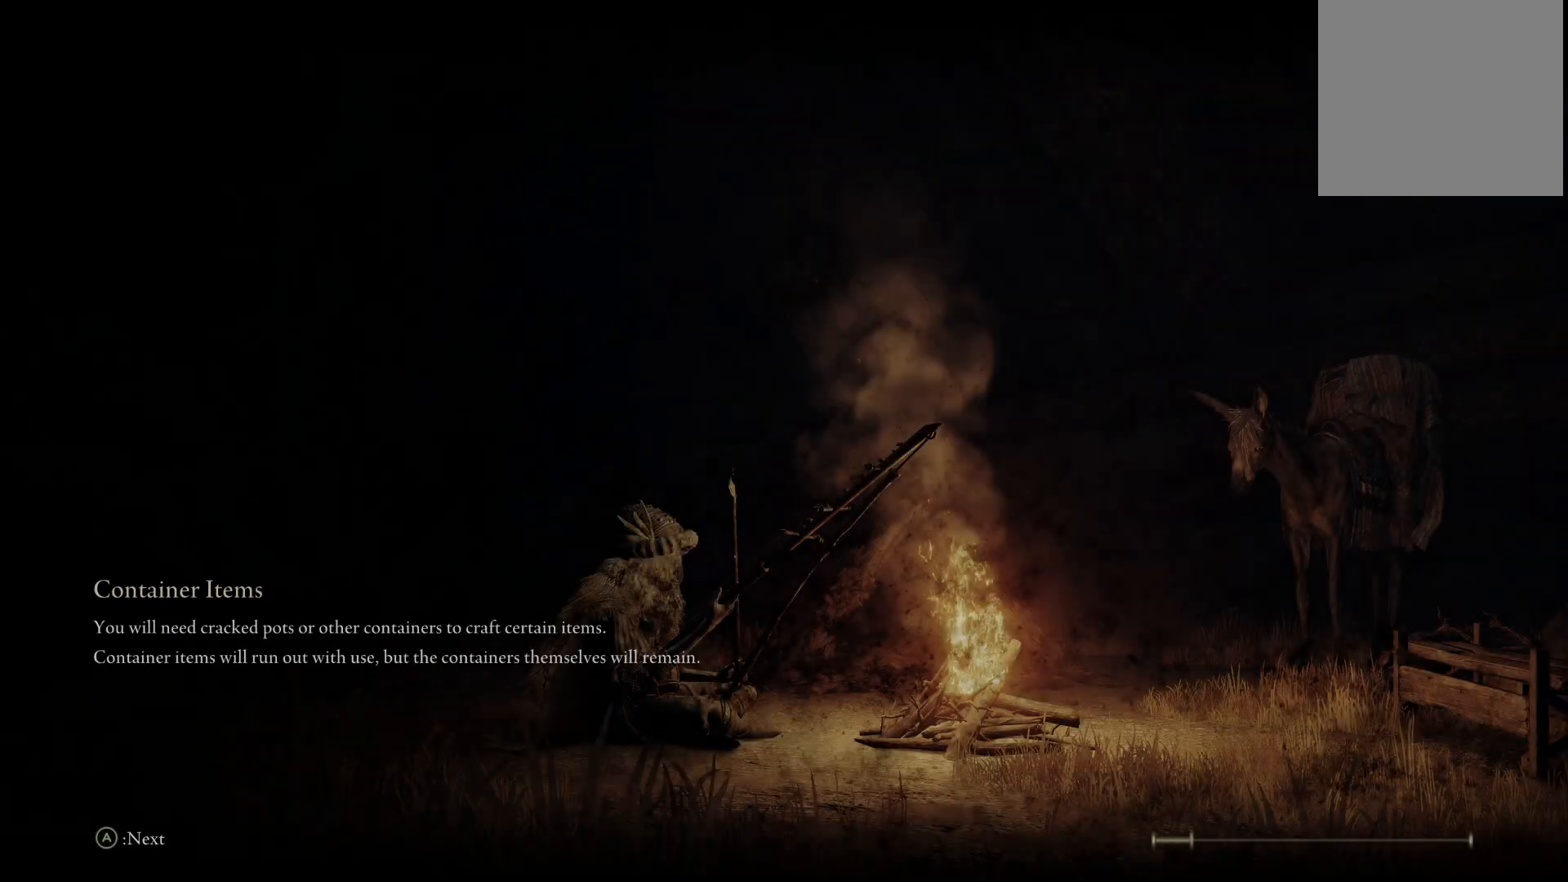
{"buttons": [], "left_stick": "up", "right_stick": "center", "events": []}
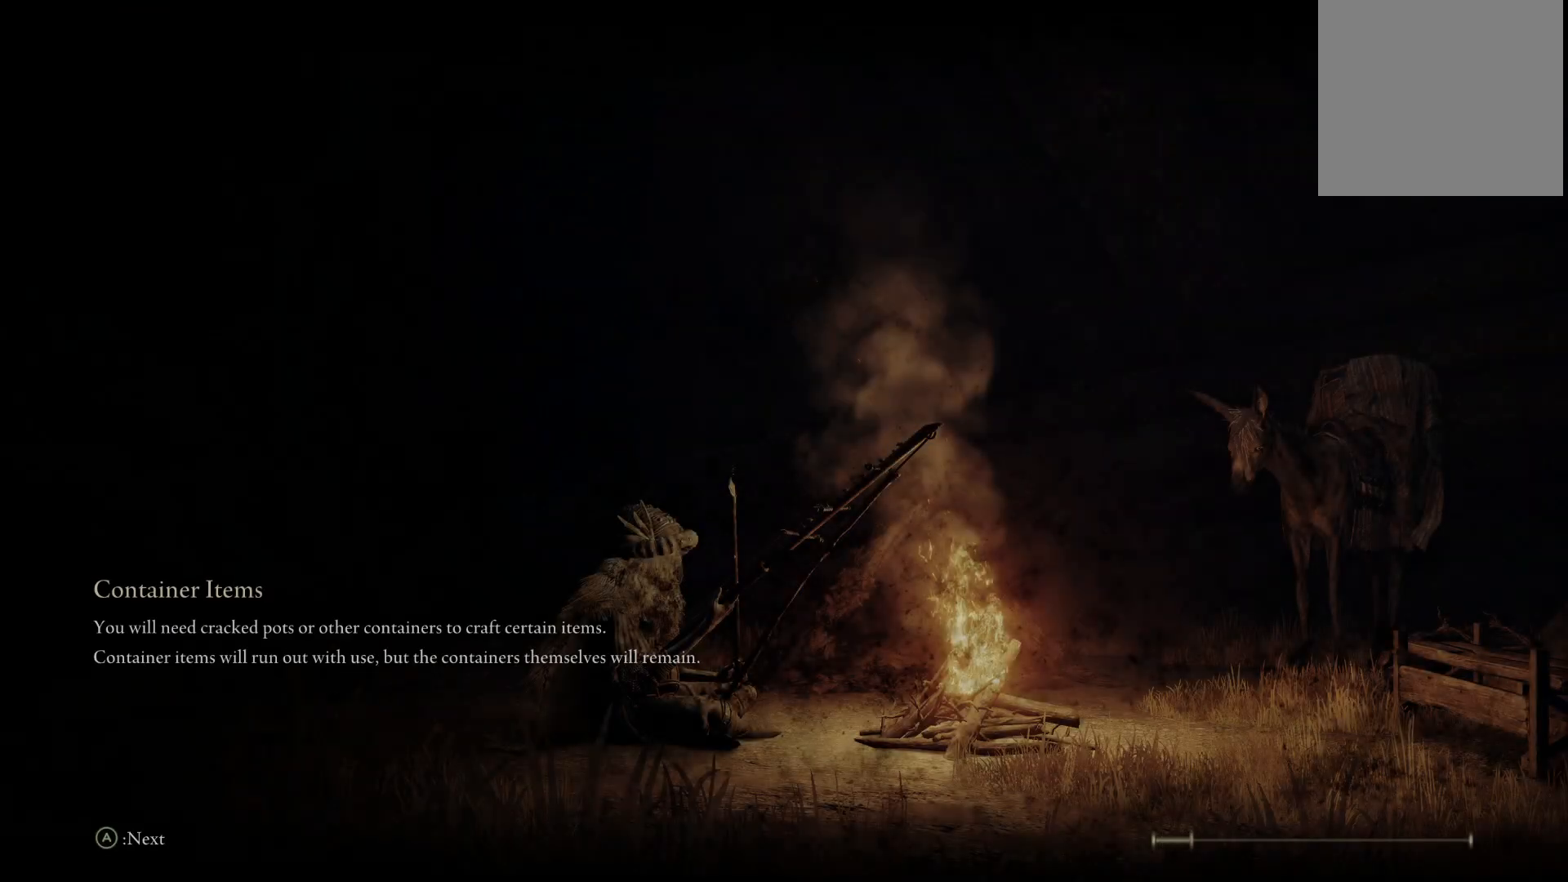
{"buttons": [], "left_stick": "up", "right_stick": "center", "events": []}
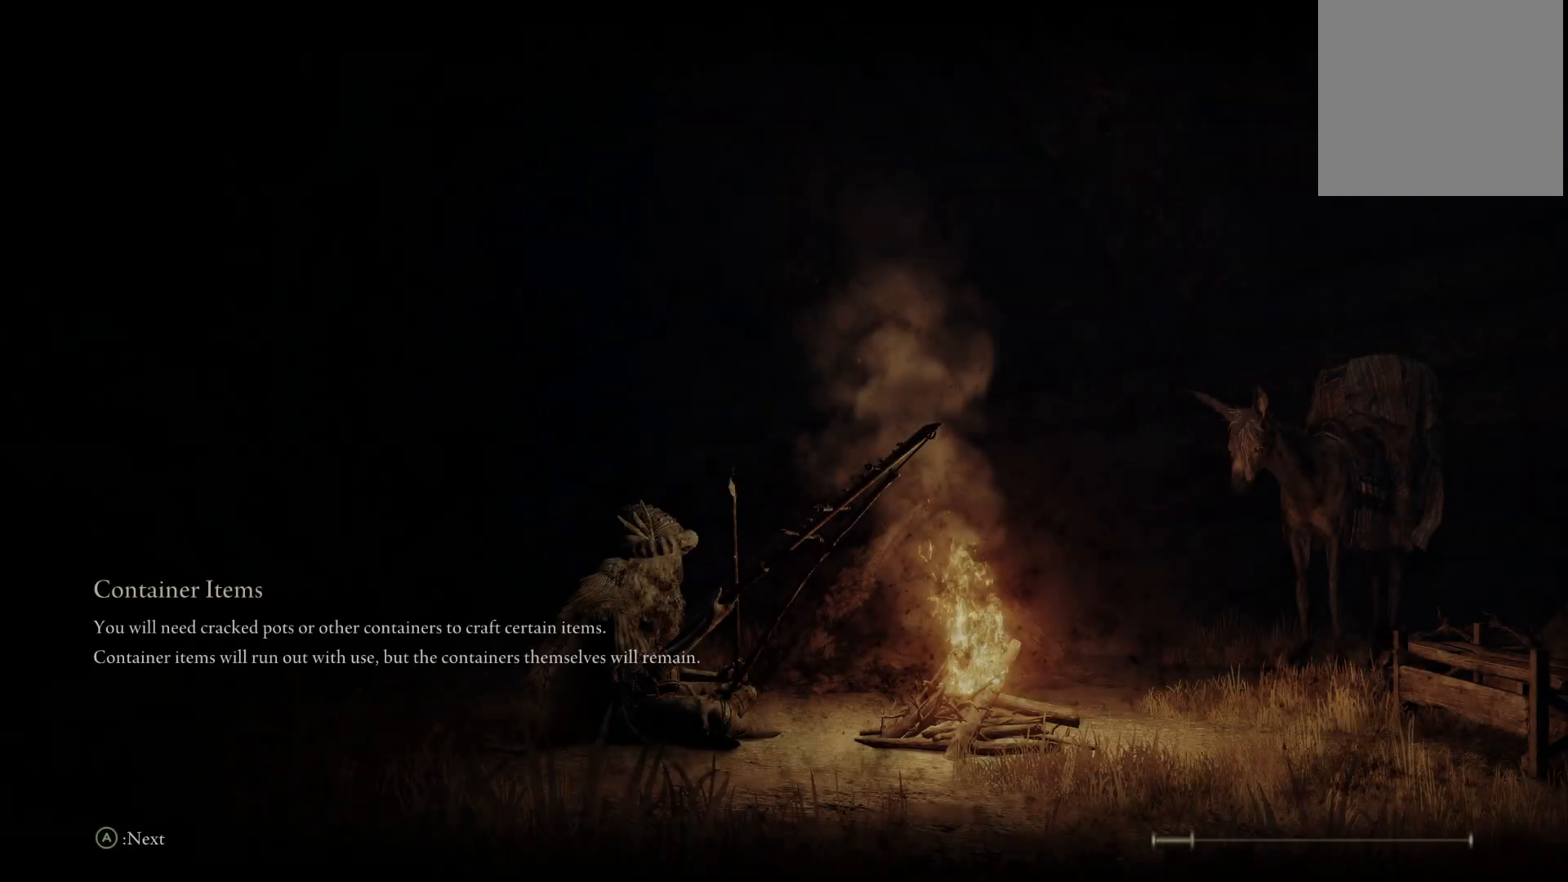
{"buttons": [], "left_stick": "up", "right_stick": "center", "events": []}
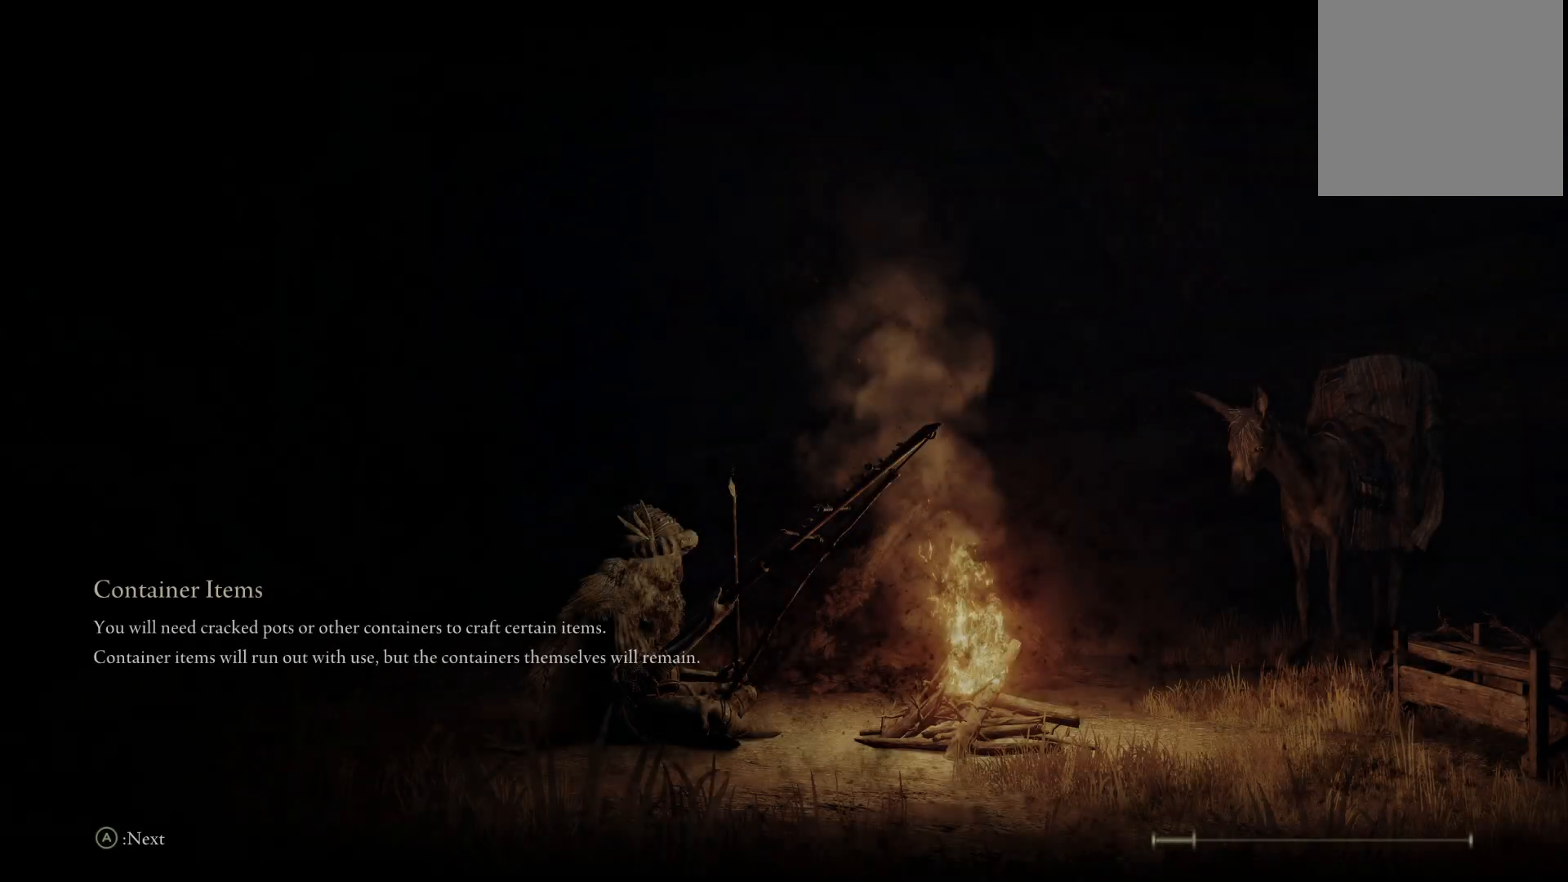
{"buttons": [], "left_stick": "up", "right_stick": "center", "events": []}